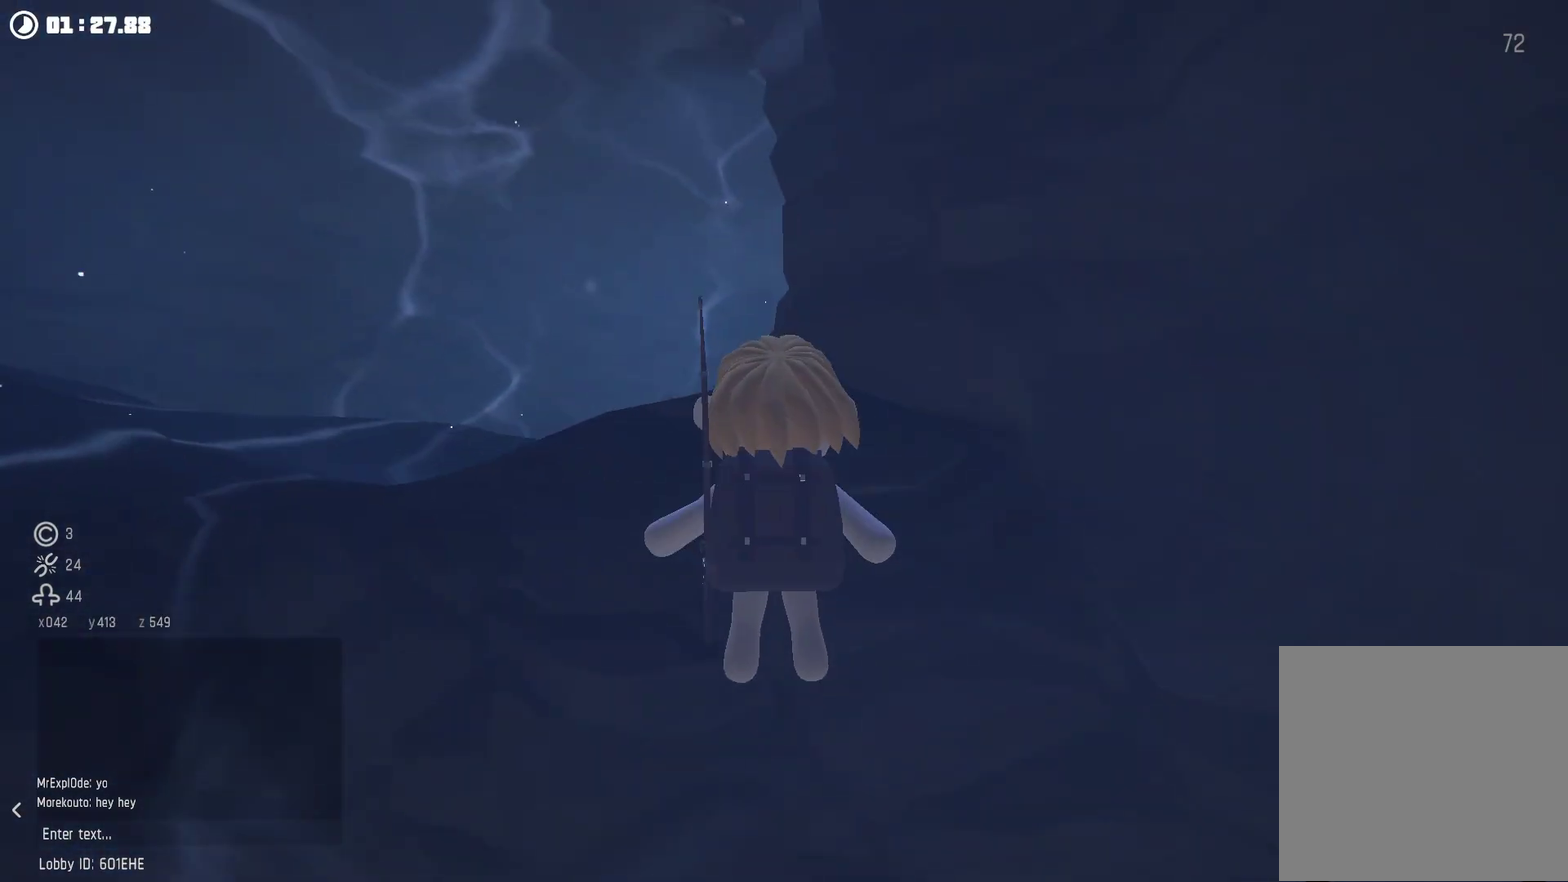
Gameplay with a controller (Xbox layout); each line is a JSON object with the inputs held at the frame after it. "events" lists button and stick changes between this image and that frame as [ms after this image, input, new state], when the widget could be followed in between.
{"buttons": ["R2"], "left_stick": "center", "right_stick": "center", "events": [[67, "R2", "down"], [67, "right_stick", "down"], [167, "right_stick", "down-right"], [234, "right_stick", "right"], [300, "right_stick", "center"]]}
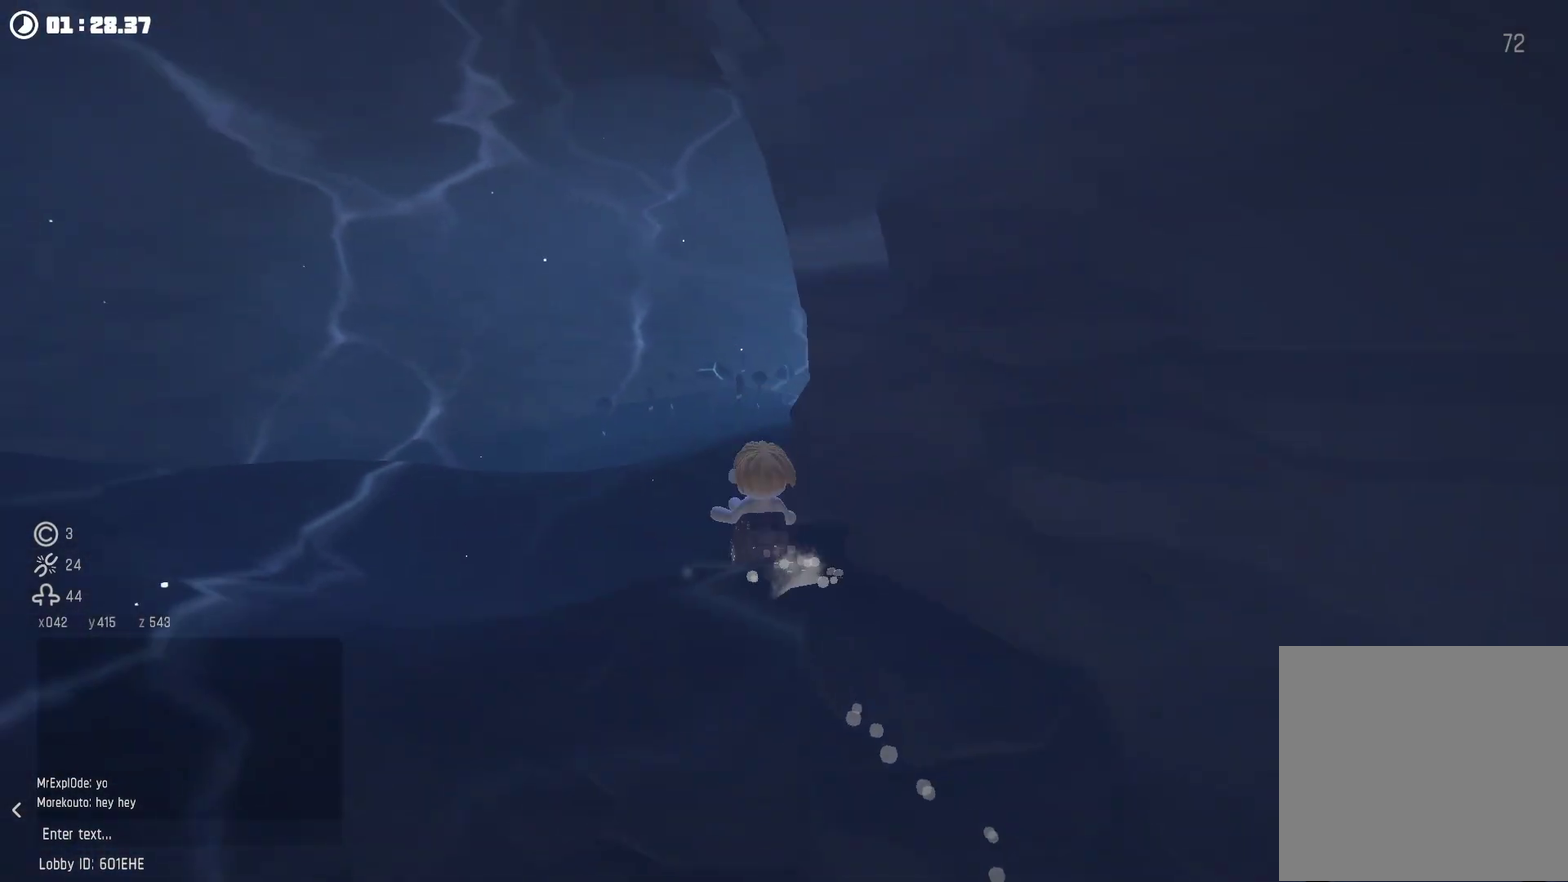
{"buttons": ["R2"], "left_stick": "center", "right_stick": "center", "events": [[67, "A", "down"], [167, "A", "up"], [167, "left_stick", "up-right"], [267, "left_stick", "right"], [267, "right_stick", "right"], [434, "left_stick", "up-right"], [434, "right_stick", "center"], [500, "left_stick", "center"]]}
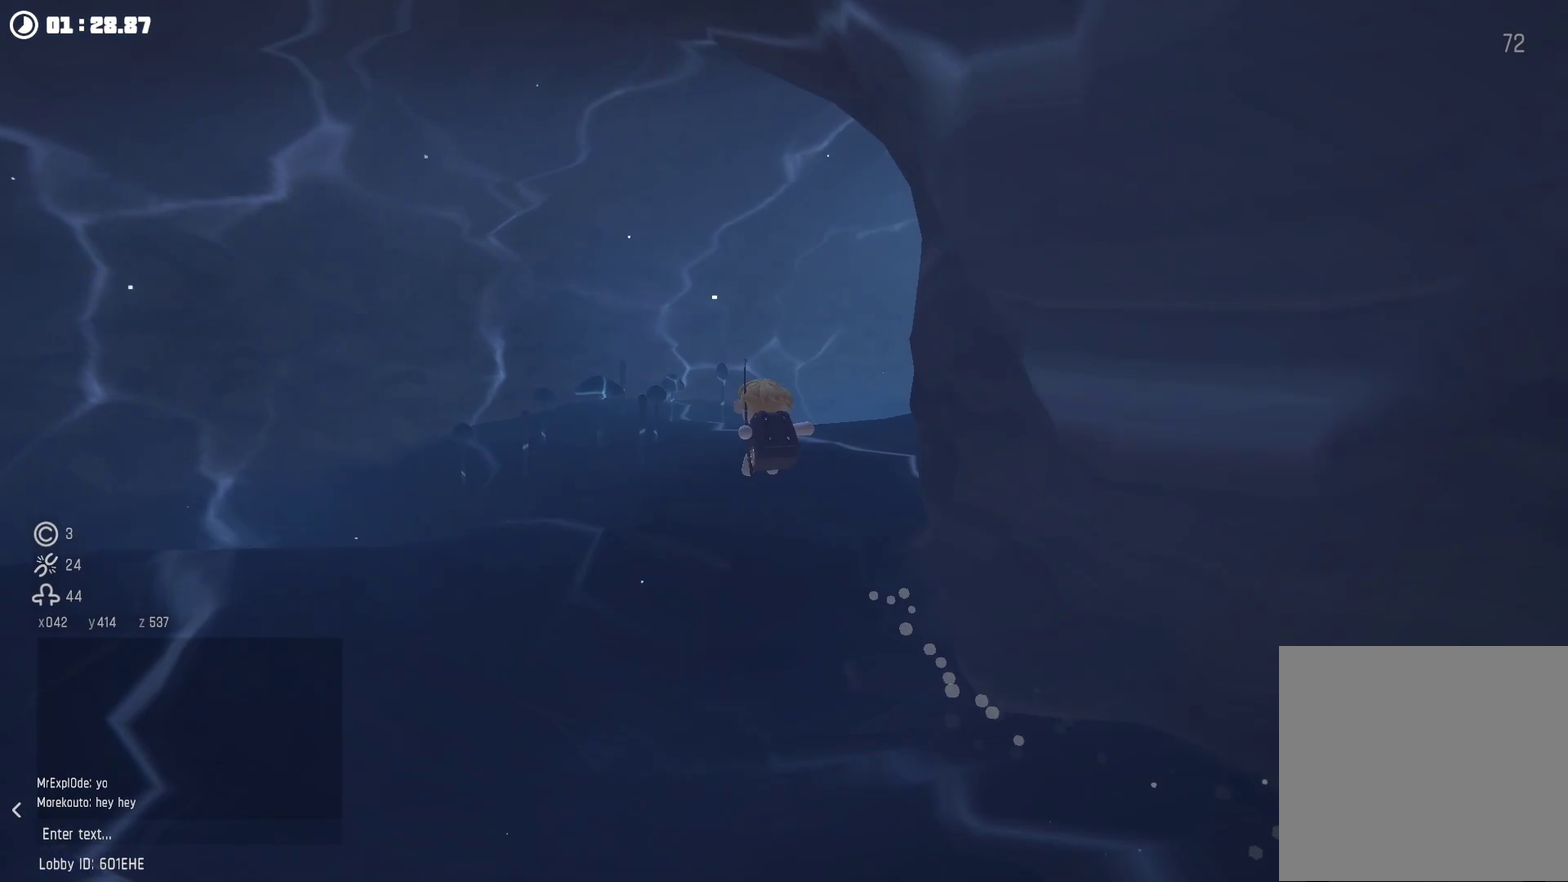
{"buttons": ["R2"], "left_stick": "right", "right_stick": "center", "events": [[67, "A", "down"], [167, "A", "up"], [234, "A", "down"], [334, "left_stick", "right"], [467, "A", "up"]]}
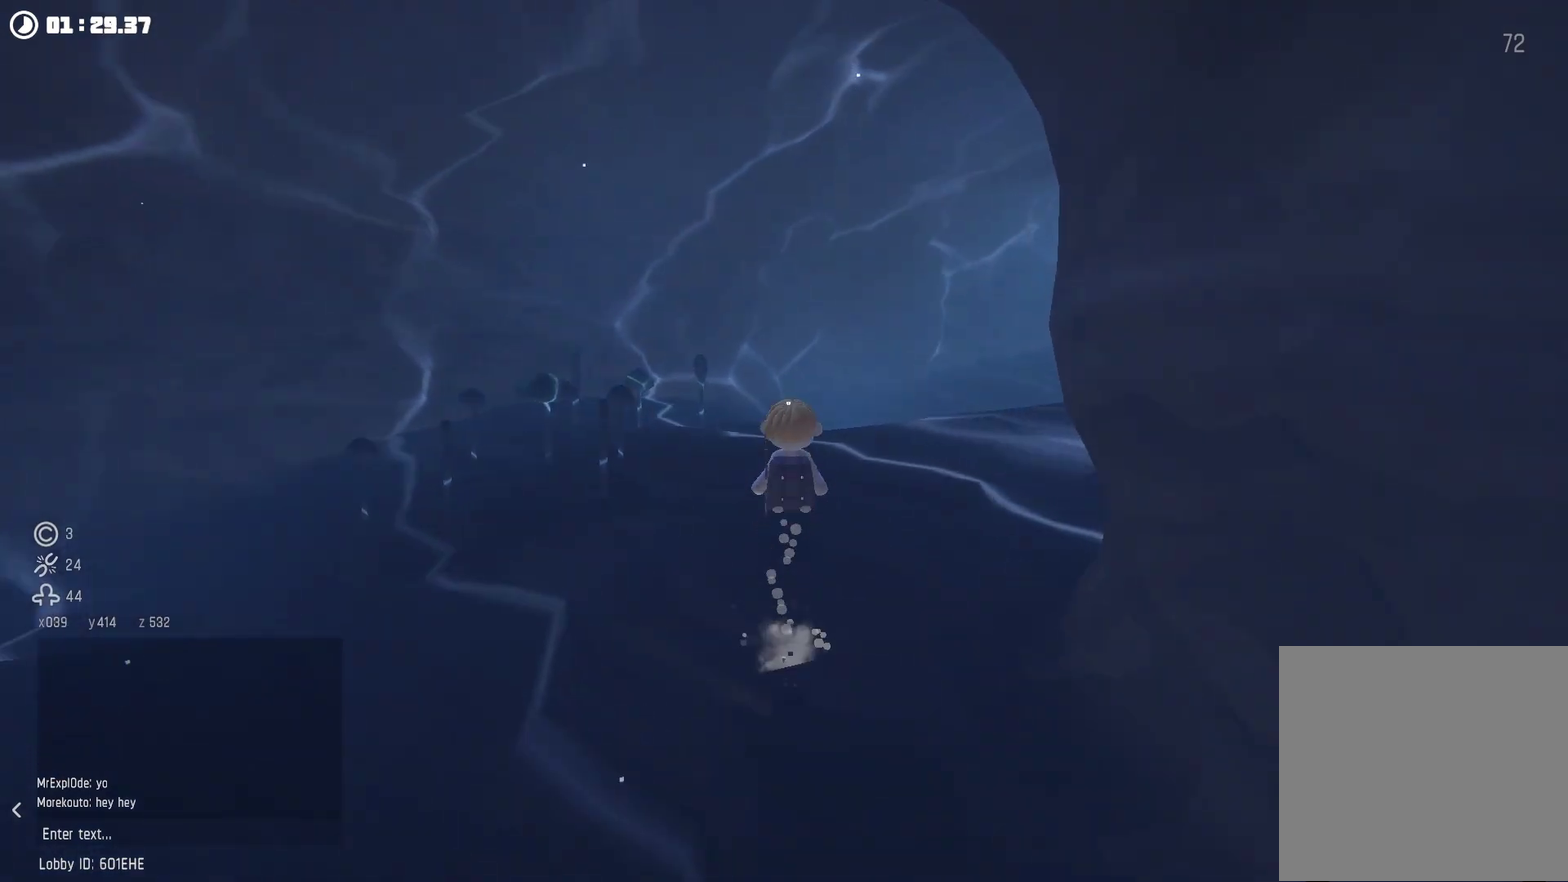
{"buttons": ["A", "R2"], "left_stick": "up-right", "right_stick": "center", "events": [[67, "right_stick", "right"], [234, "right_stick", "center"], [334, "A", "down"], [334, "left_stick", "up-right"]]}
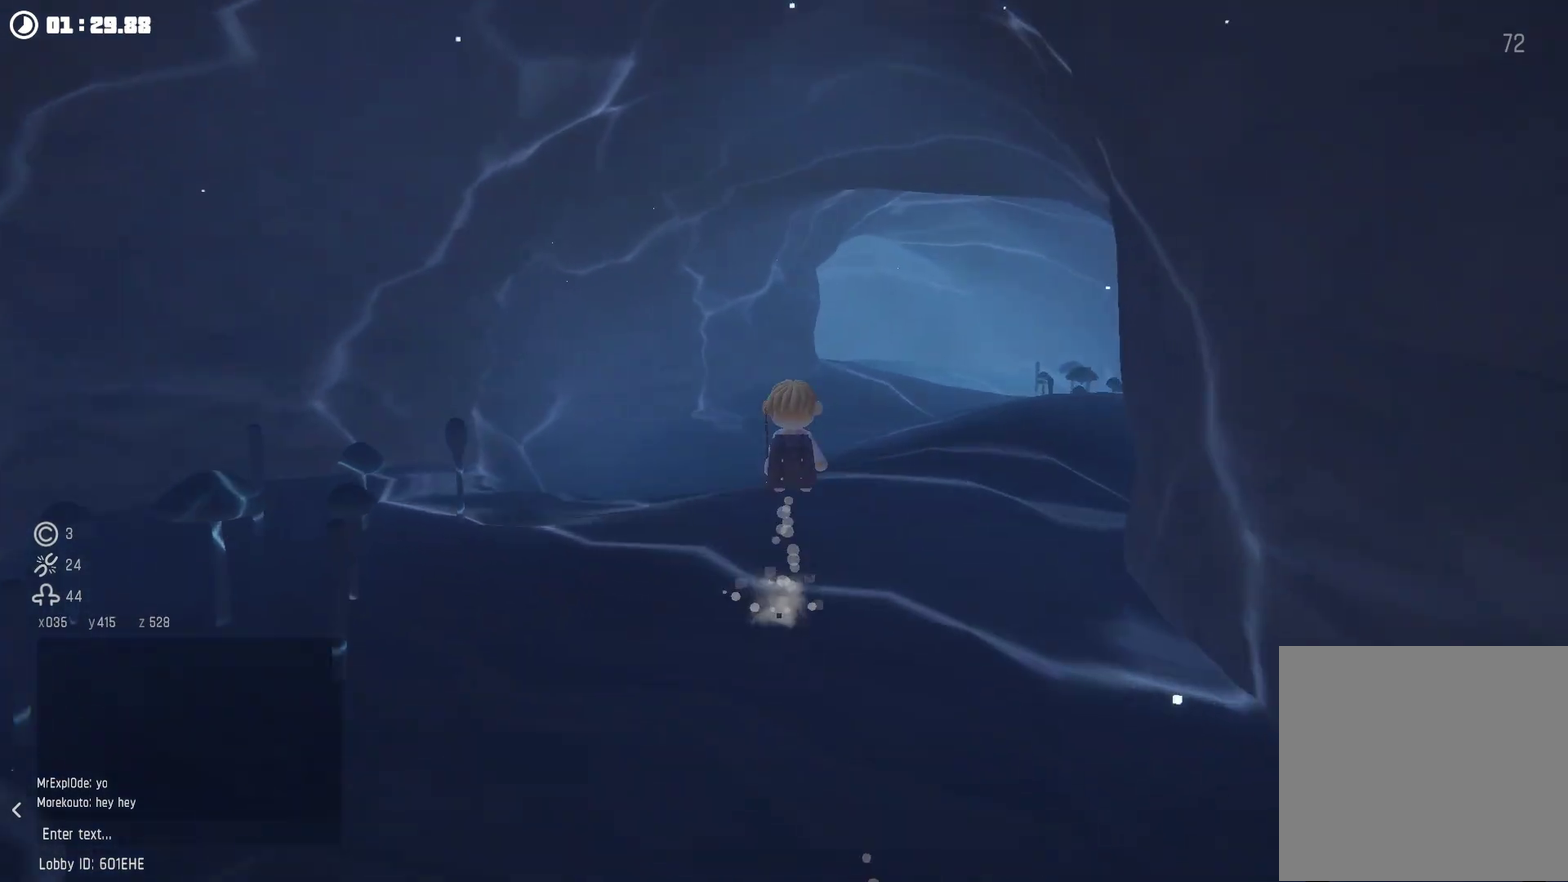
{"buttons": ["R2"], "left_stick": "up-right", "right_stick": "center", "events": [[100, "A", "up"], [167, "A", "down"], [300, "A", "up"], [367, "A", "down"], [467, "A", "up"]]}
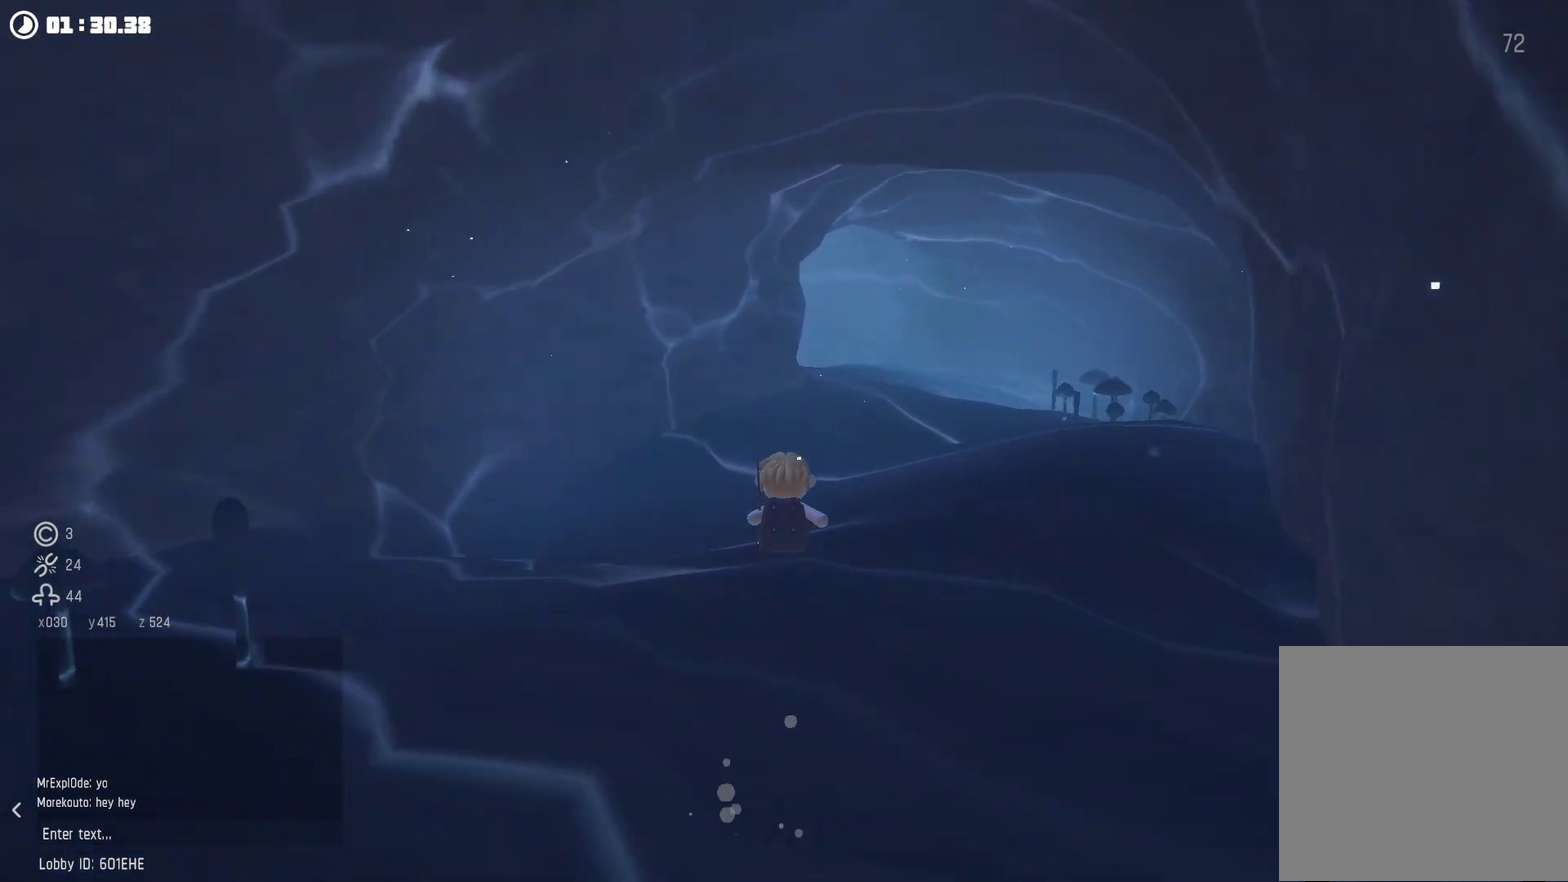
{"buttons": ["A", "R2"], "left_stick": "up-right", "right_stick": "center", "events": [[34, "A", "down"], [134, "A", "up"], [234, "A", "down"]]}
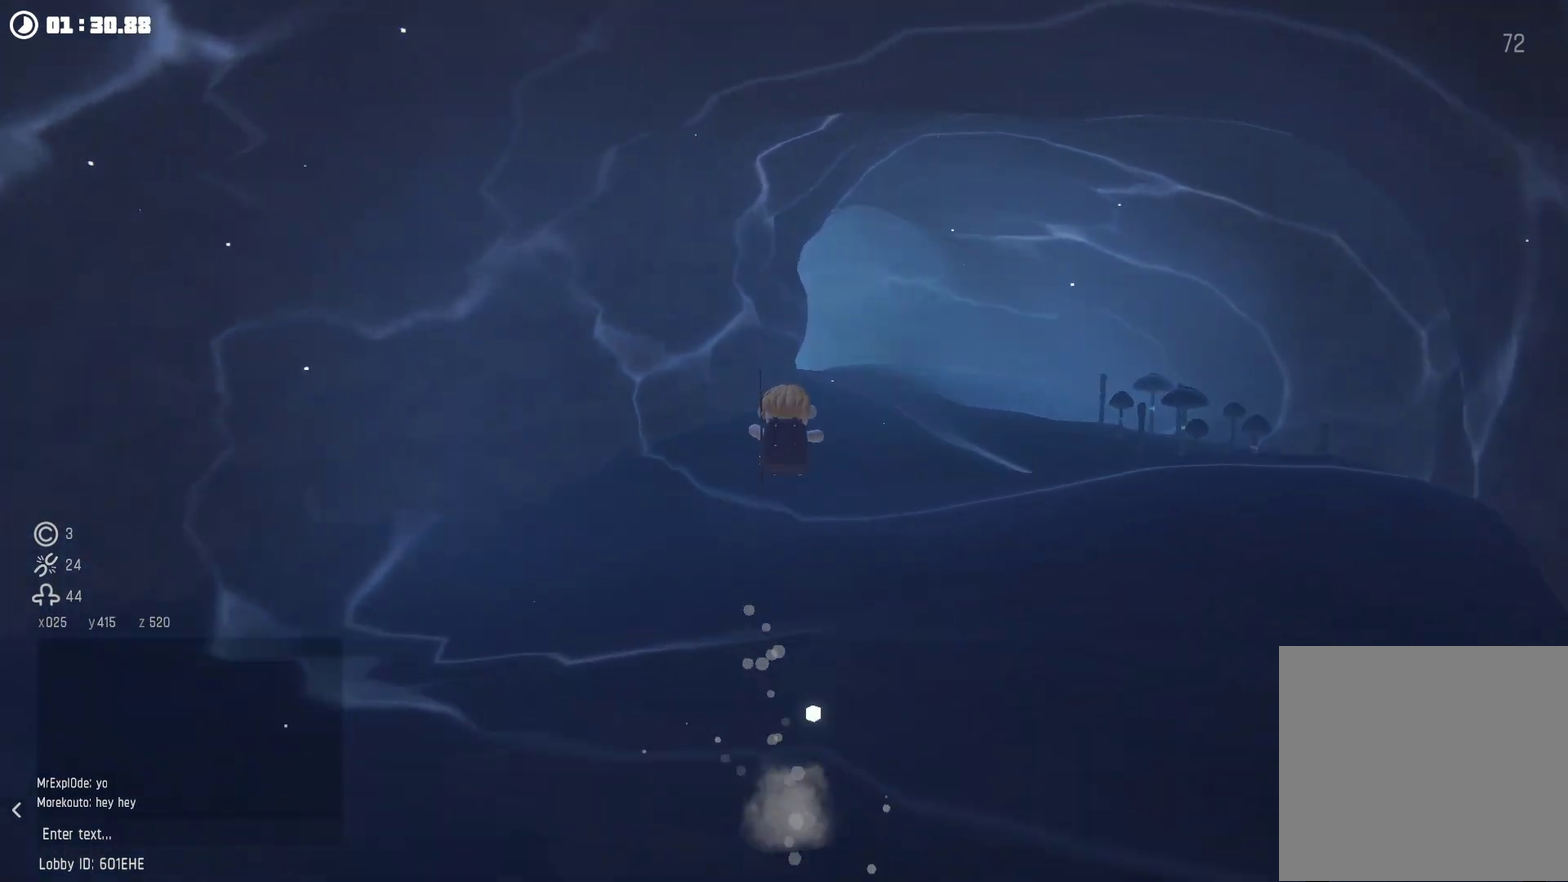
{"buttons": ["A", "R2"], "left_stick": "up-right", "right_stick": "center", "events": [[67, "left_stick", "right"], [200, "A", "up"], [267, "A", "down"], [367, "A", "up"], [434, "A", "down"], [467, "left_stick", "up-right"]]}
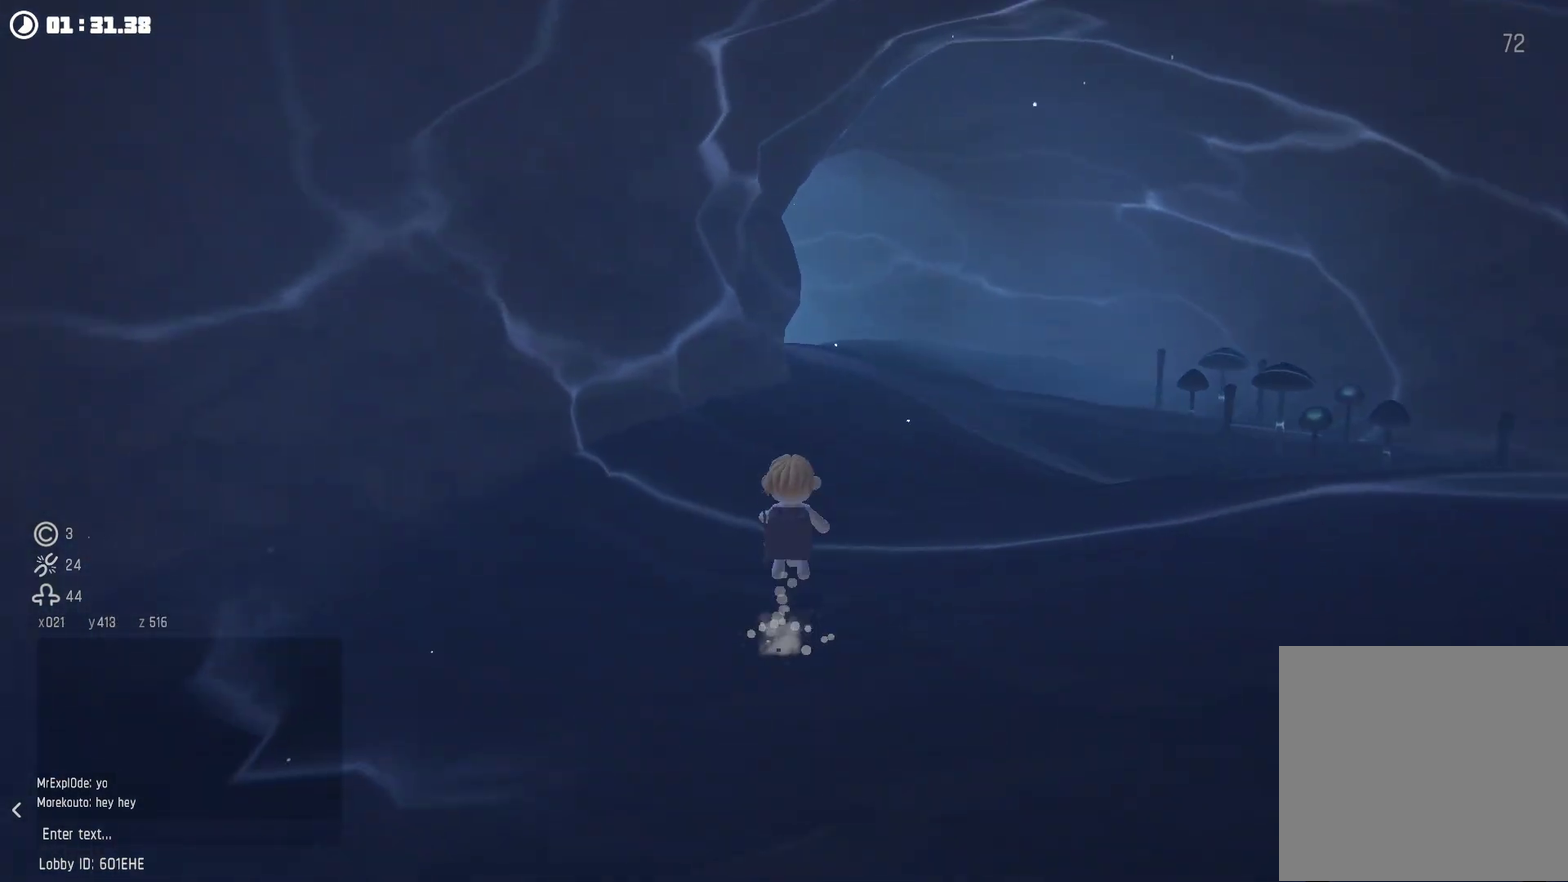
{"buttons": ["R2"], "left_stick": "up-right", "right_stick": "center", "events": [[34, "A", "up"], [100, "A", "down"], [167, "A", "up"], [267, "A", "down"], [367, "A", "up"], [434, "A", "down"], [500, "A", "up"]]}
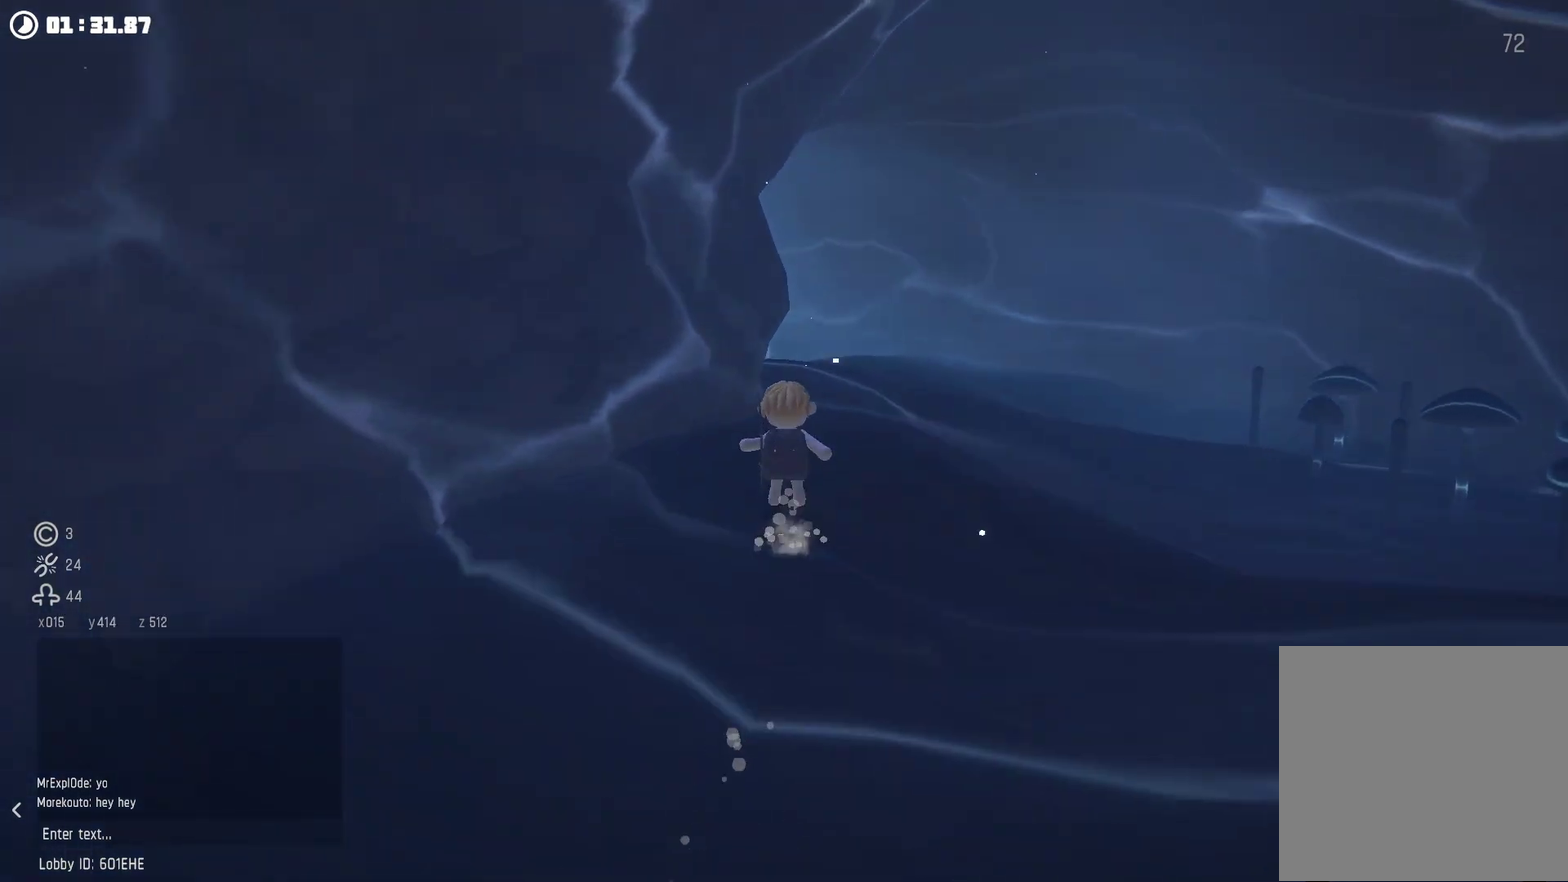
{"buttons": ["R2"], "left_stick": "right", "right_stick": "center", "events": [[100, "A", "down"], [134, "left_stick", "right"], [167, "A", "up"], [267, "A", "down"], [367, "A", "up"], [434, "A", "down"], [500, "A", "up"]]}
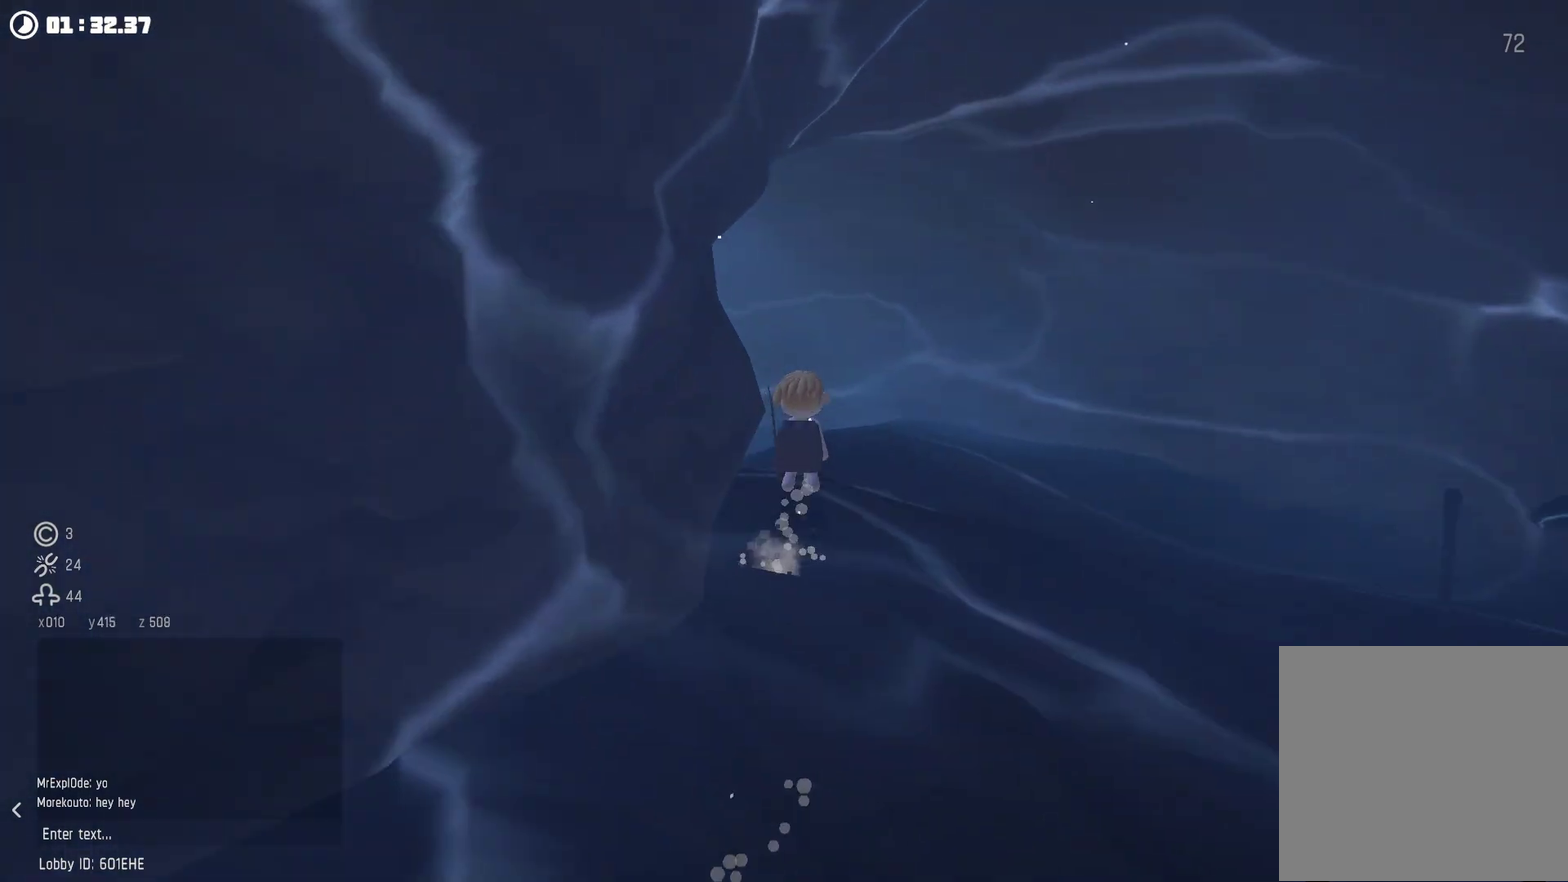
{"buttons": ["A", "R2"], "left_stick": "center", "right_stick": "left", "events": [[67, "A", "down"], [67, "left_stick", "center"], [134, "A", "up"], [167, "right_stick", "down-left"], [267, "left_stick", "left"], [267, "right_stick", "left"], [434, "A", "down"], [467, "left_stick", "center"]]}
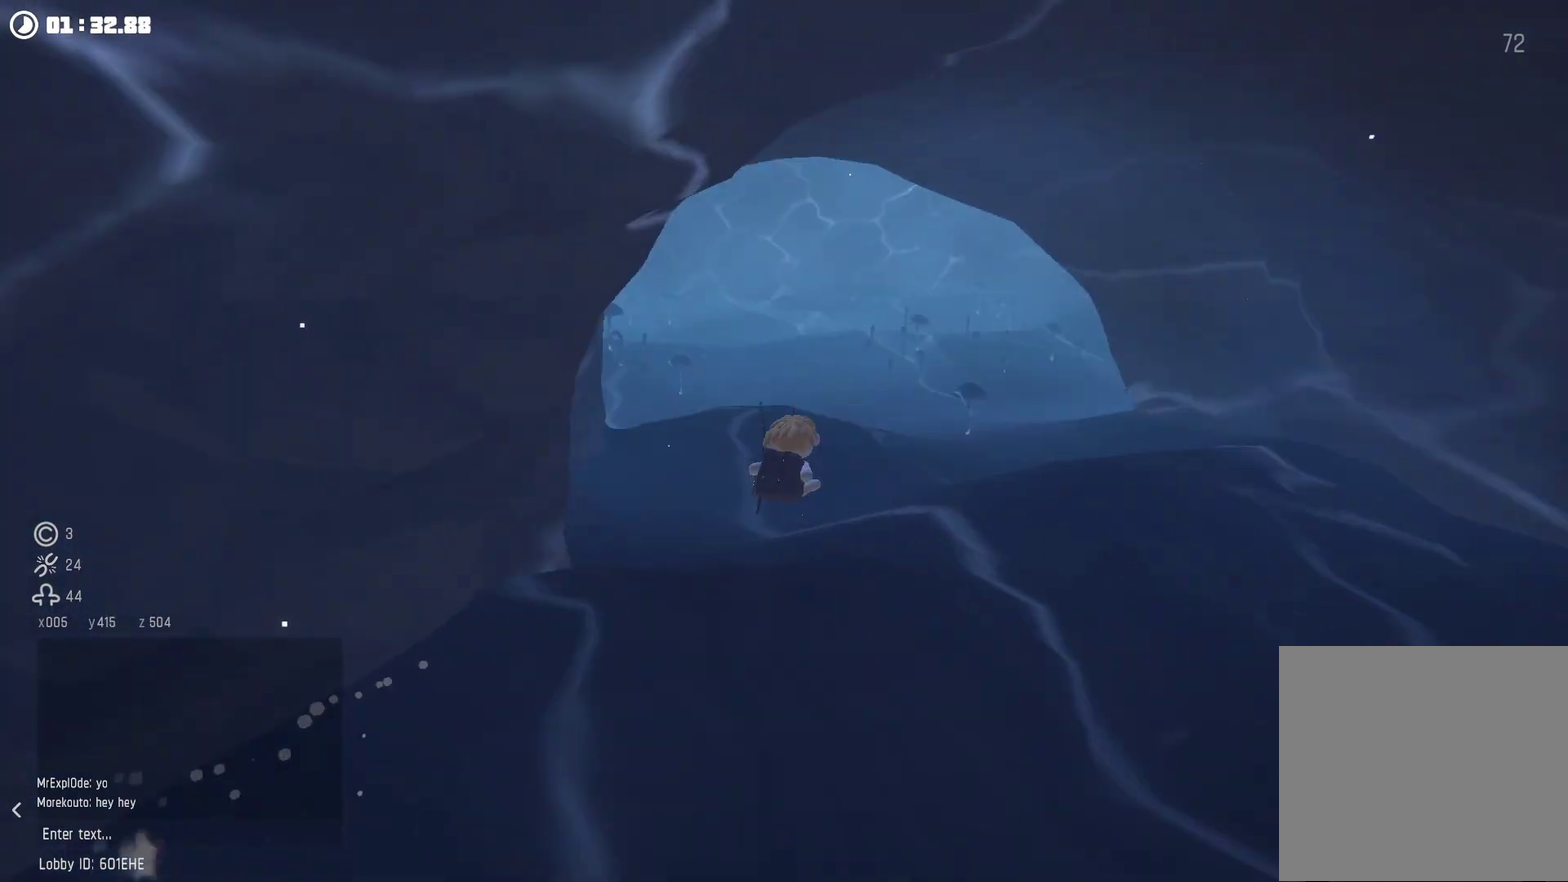
{"buttons": ["R2"], "left_stick": "center", "right_stick": "up-left", "events": [[34, "A", "up"], [34, "right_stick", "center"], [100, "A", "down"], [167, "A", "up"], [234, "A", "down"], [367, "A", "up"], [434, "right_stick", "up-left"]]}
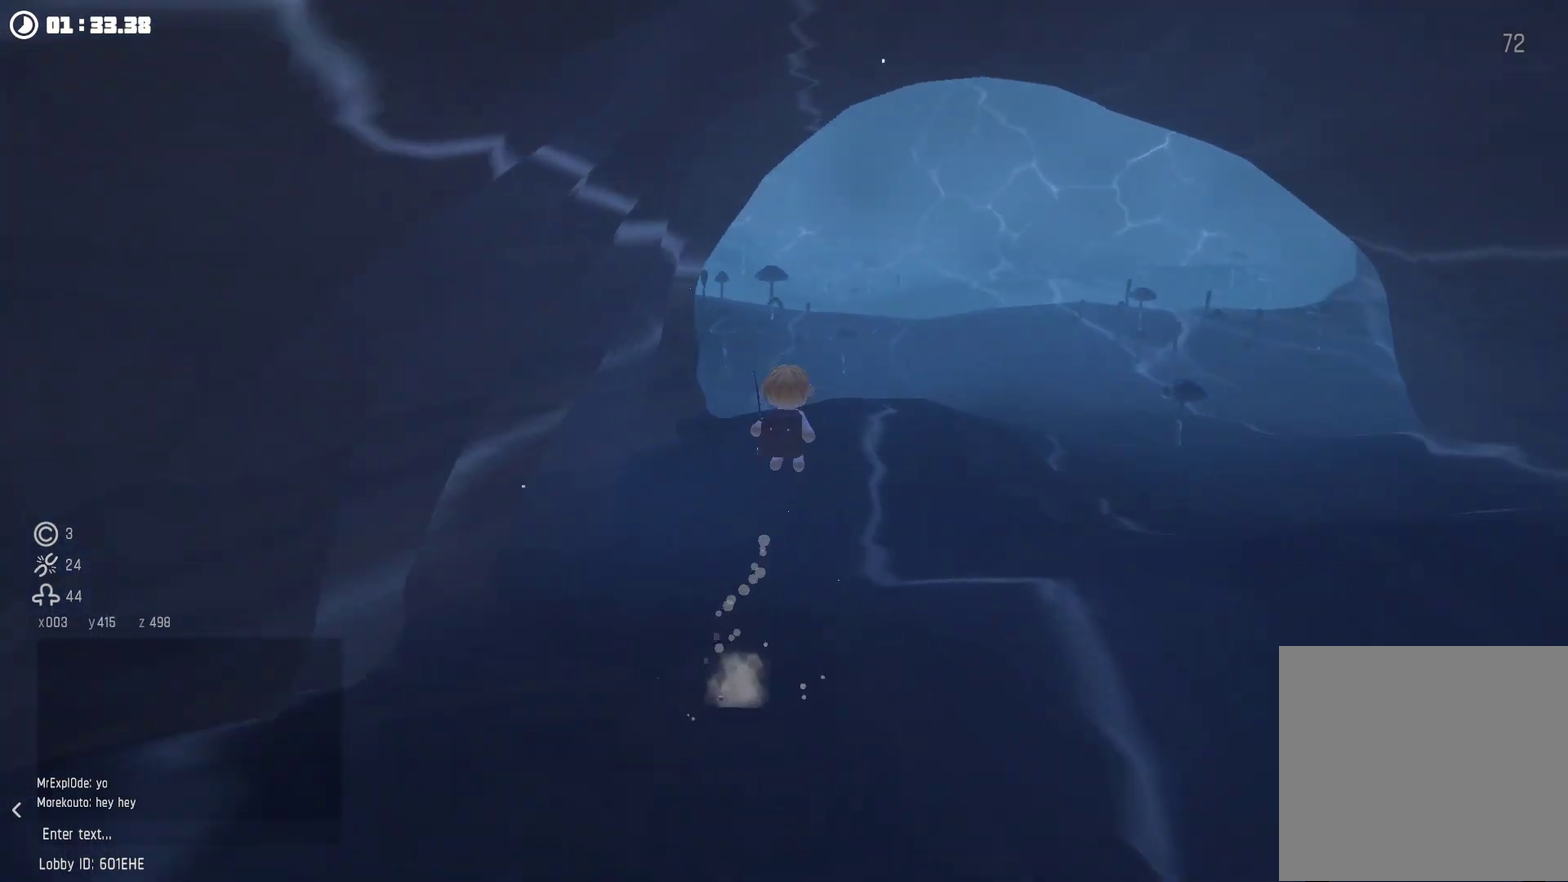
{"buttons": ["R2"], "left_stick": "center", "right_stick": "center", "events": [[100, "right_stick", "center"], [167, "A", "down"], [267, "A", "up"], [367, "A", "down"], [467, "A", "up"]]}
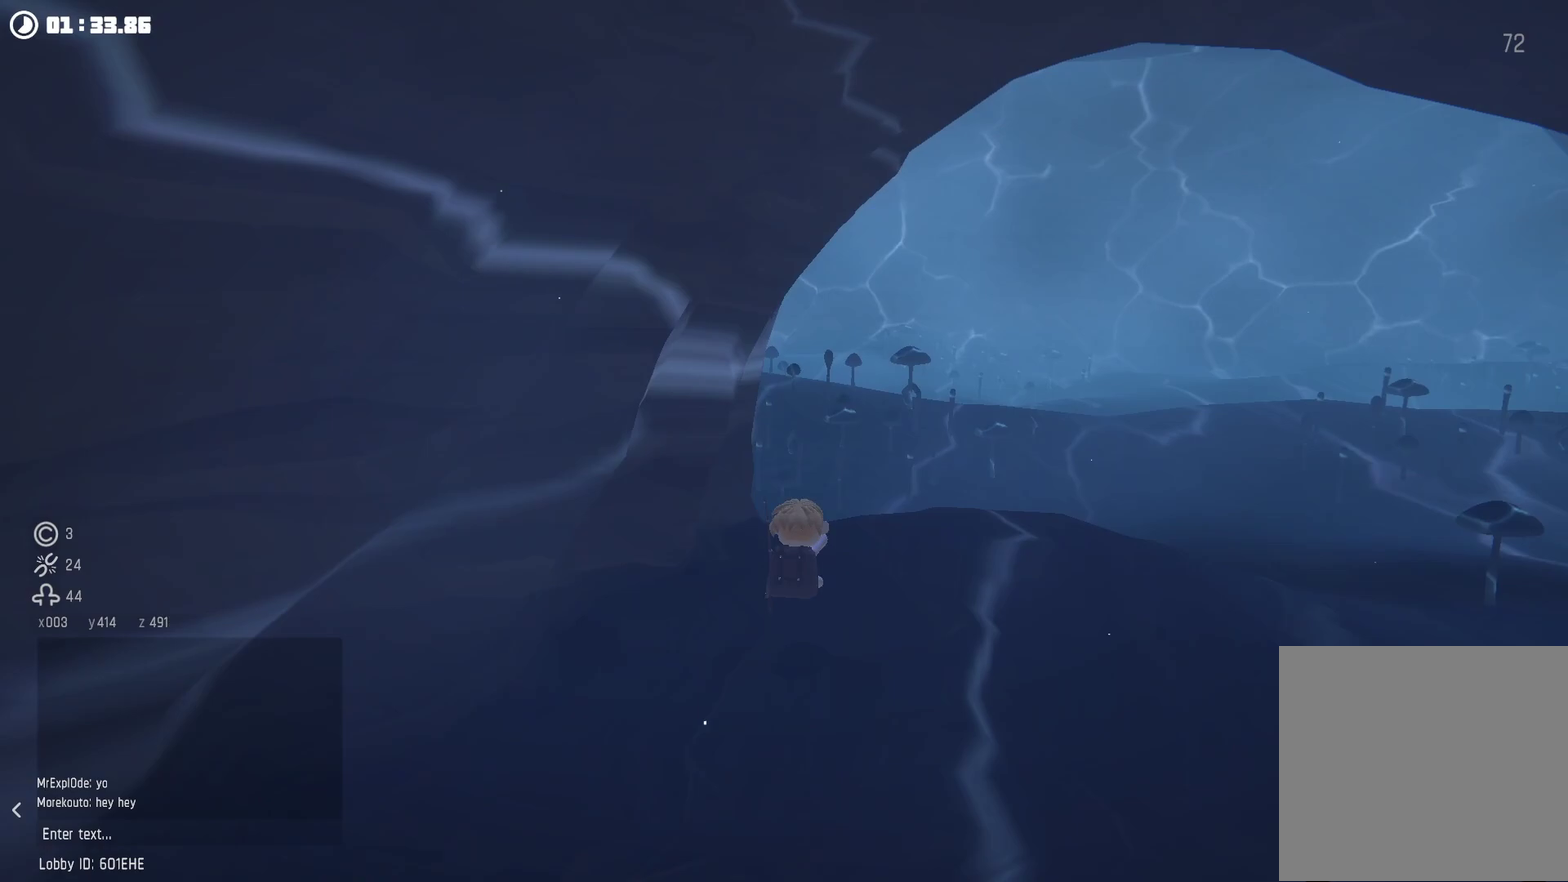
{"buttons": ["A", "R2"], "left_stick": "center", "right_stick": "center", "events": [[34, "A", "down"], [134, "A", "up"], [234, "right_stick", "down-left"], [367, "right_stick", "center"], [434, "A", "down"]]}
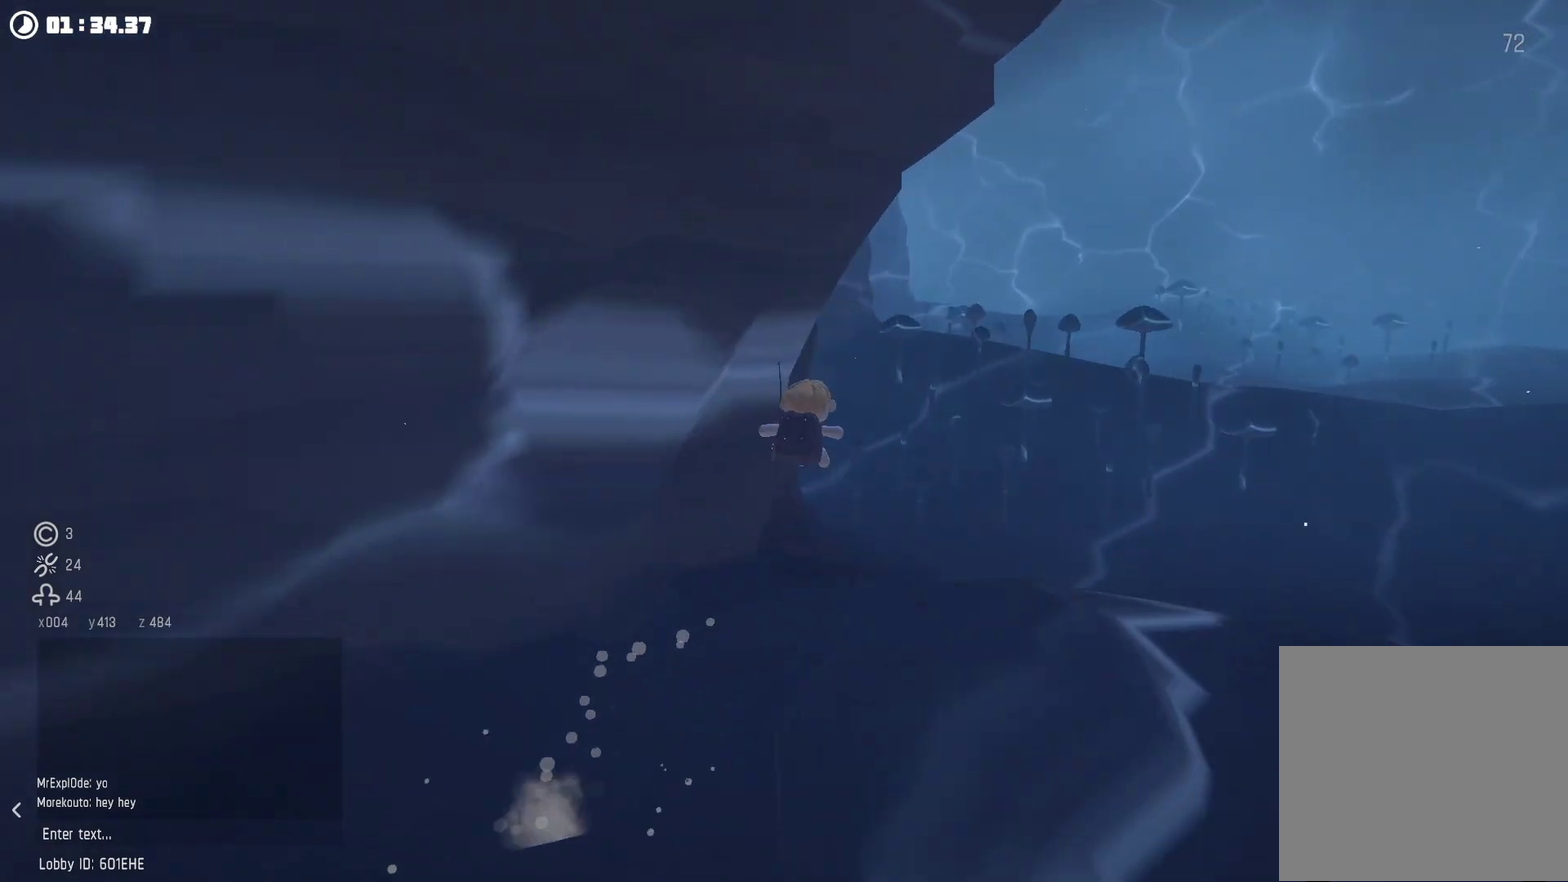
{"buttons": ["A", "R2"], "left_stick": "up-right", "right_stick": "center", "events": [[34, "A", "up"], [100, "left_stick", "up-right"], [134, "A", "down"], [167, "left_stick", "right"], [234, "A", "up"], [300, "A", "down"], [334, "left_stick", "up-right"]]}
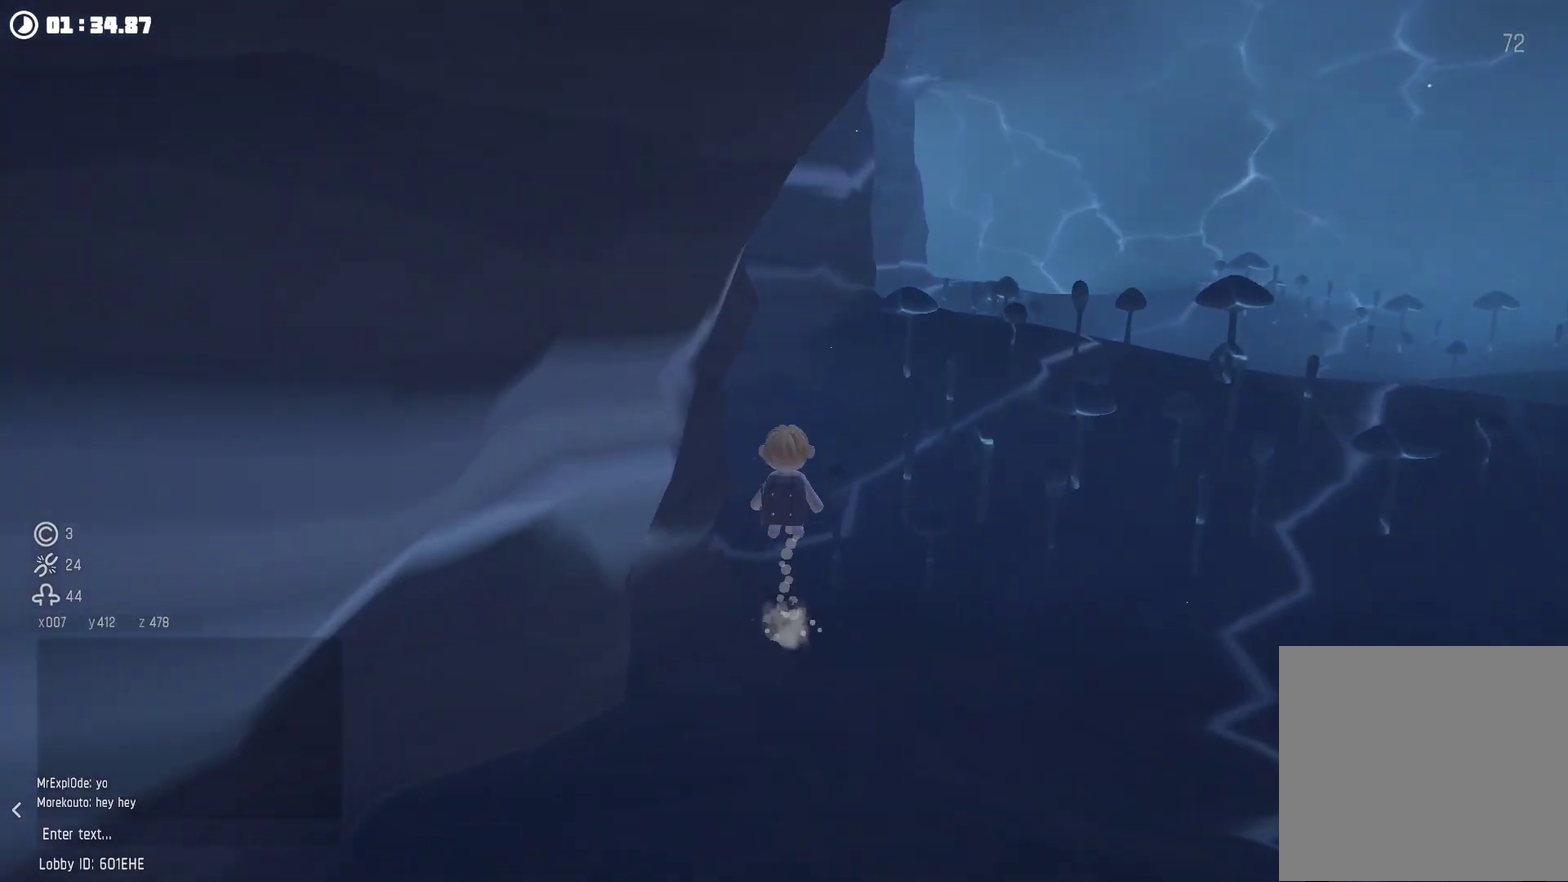
{"buttons": ["R2"], "left_stick": "right", "right_stick": "center", "events": [[34, "left_stick", "right"], [100, "A", "up"], [167, "A", "down"], [267, "A", "up"], [367, "A", "down"], [467, "A", "up"]]}
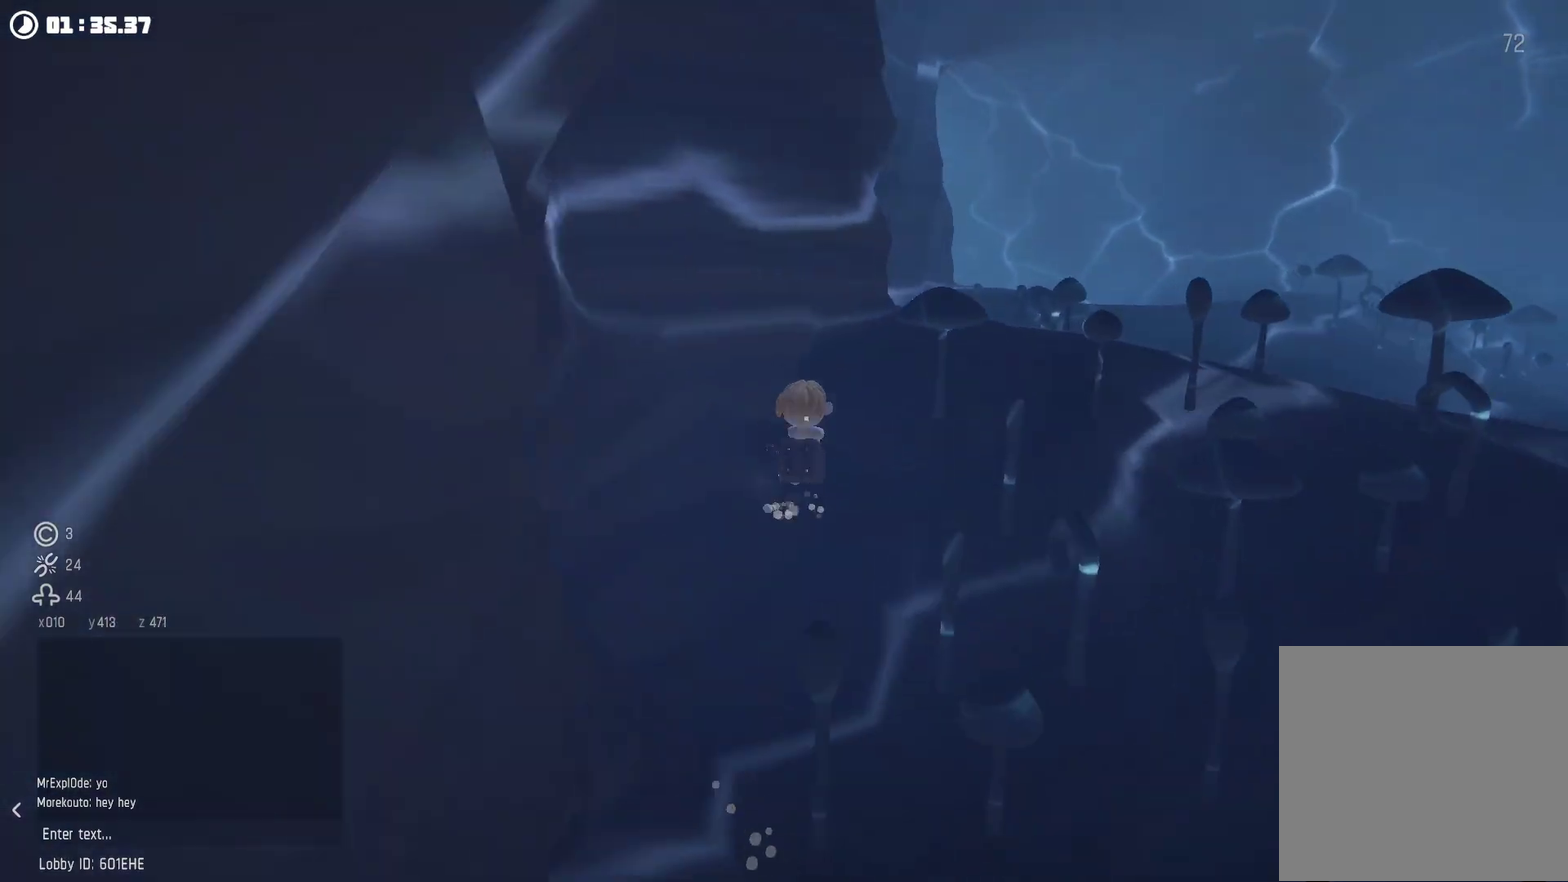
{"buttons": ["R2"], "left_stick": "right", "right_stick": "center", "events": [[34, "A", "down"], [134, "A", "up"], [200, "A", "down"], [467, "A", "up"]]}
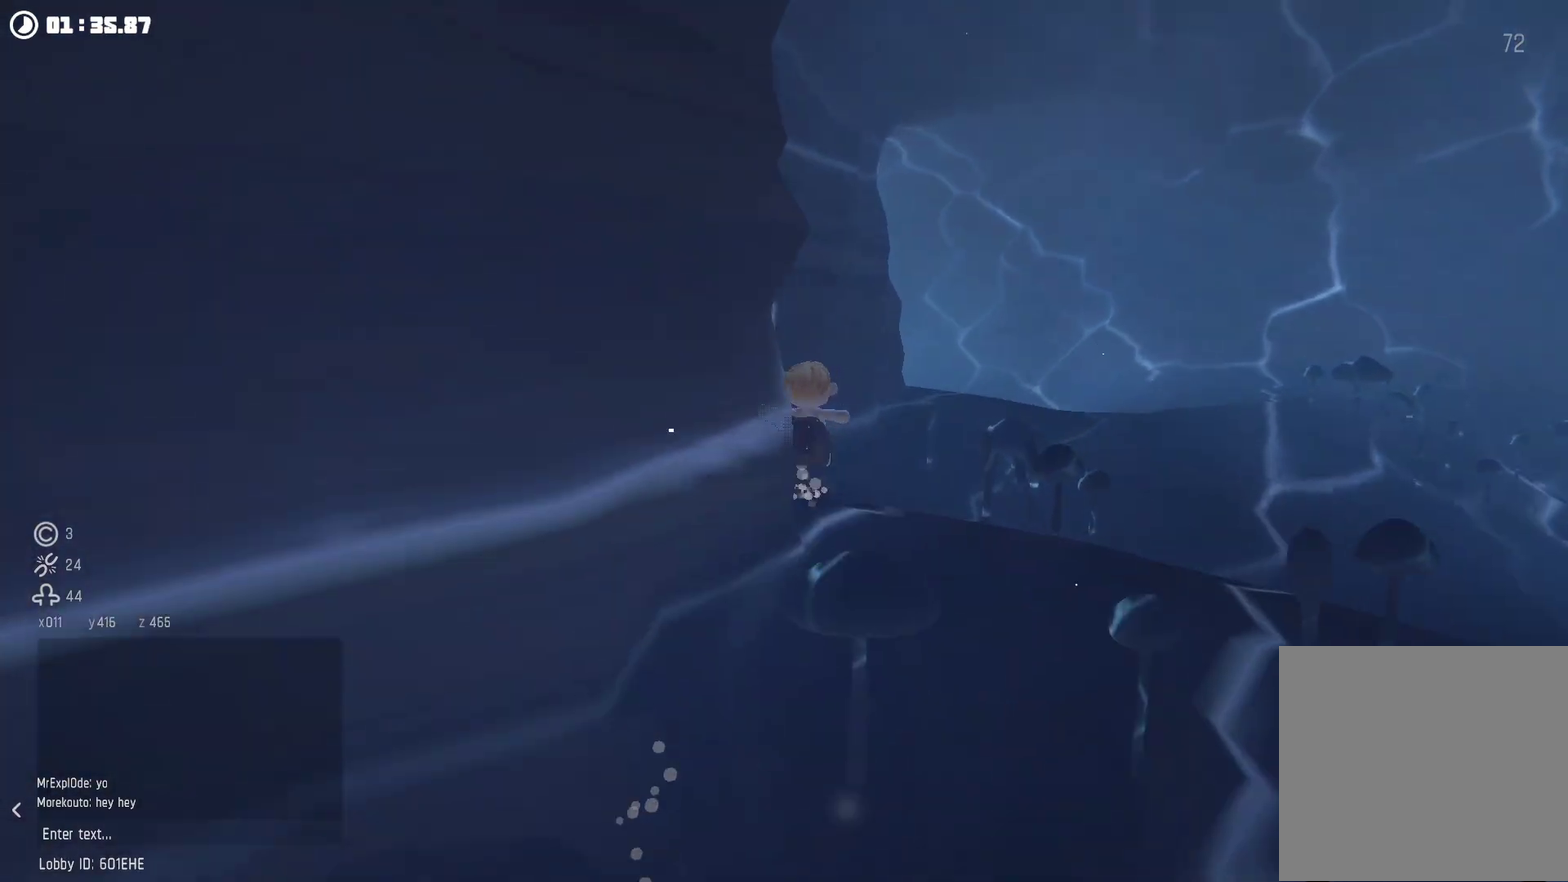
{"buttons": ["R2"], "left_stick": "right", "right_stick": "center", "events": [[34, "A", "down"], [34, "left_stick", "up-right"], [167, "A", "up"], [167, "left_stick", "right"], [234, "A", "down"], [467, "A", "up"]]}
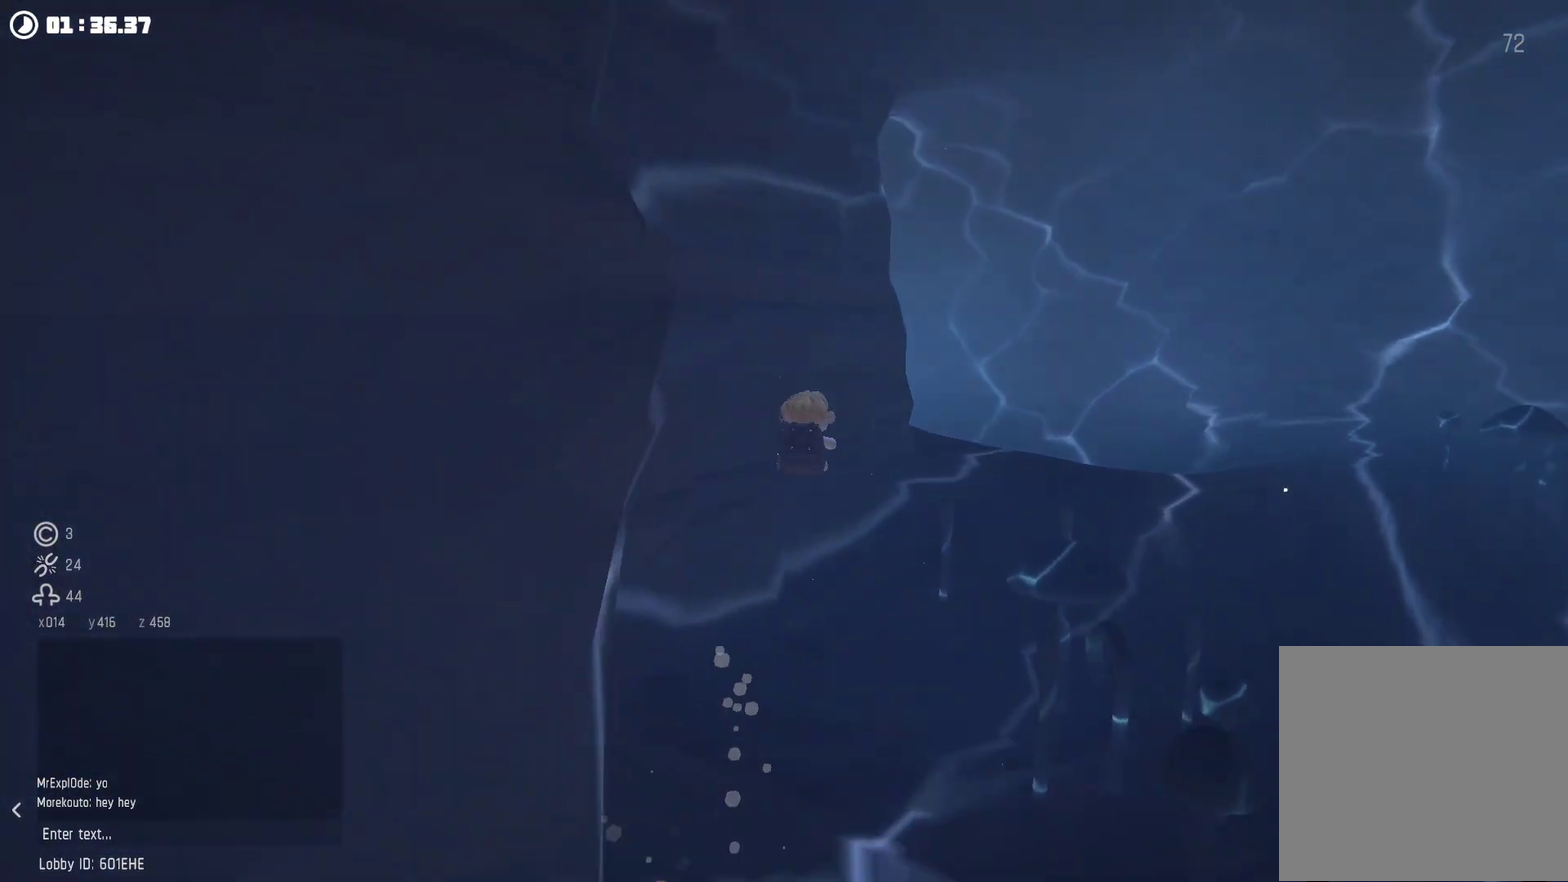
{"buttons": ["R2"], "left_stick": "right", "right_stick": "center", "events": [[67, "A", "down"], [134, "A", "up"], [200, "A", "down"], [267, "A", "up"], [334, "A", "down"], [434, "A", "up"]]}
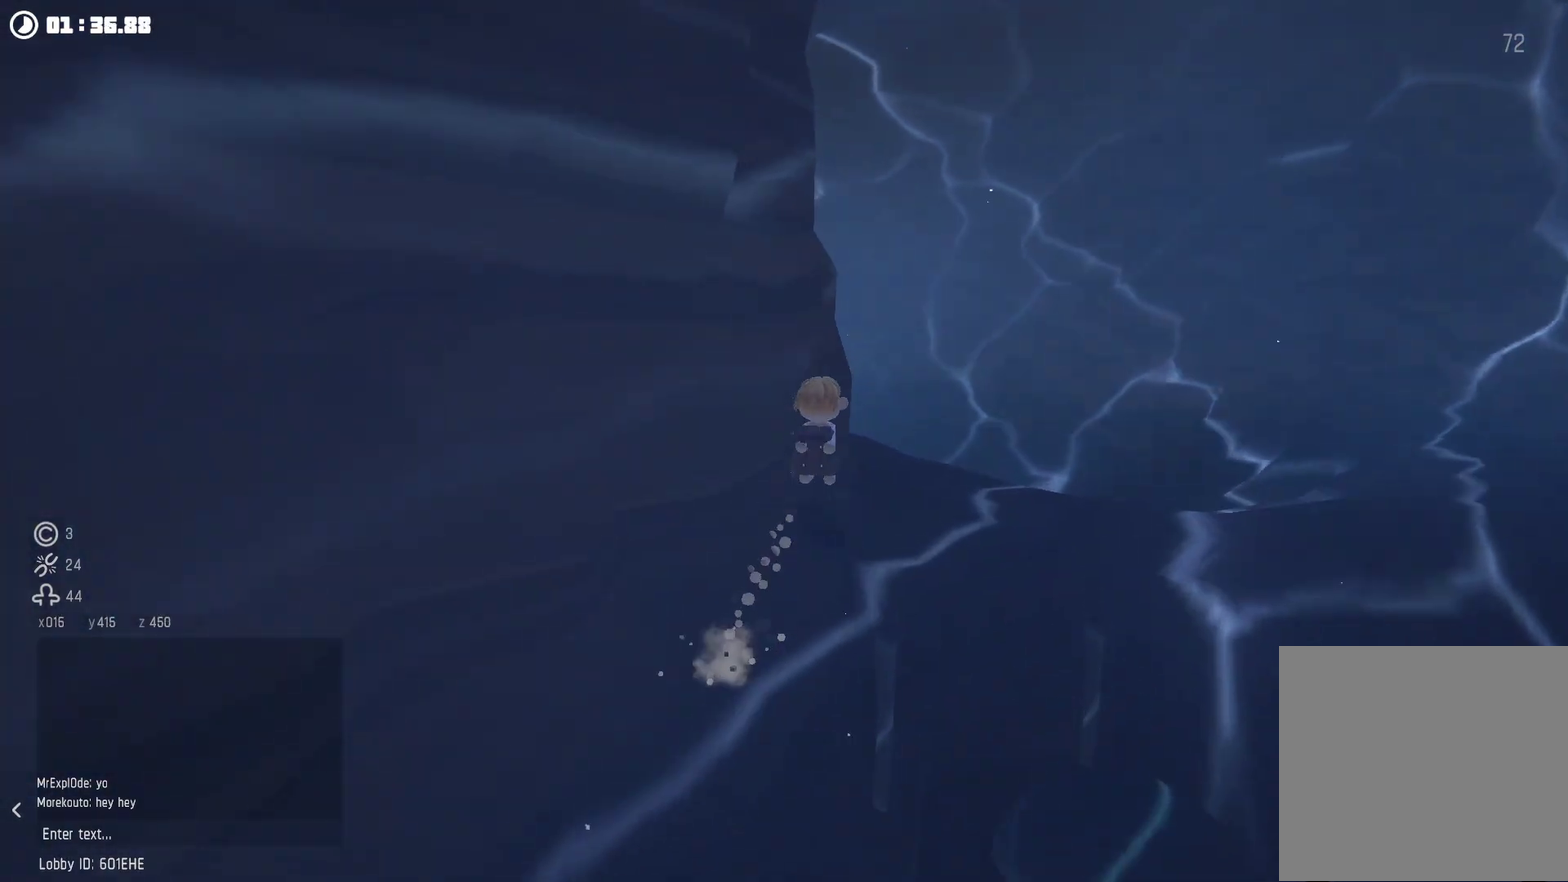
{"buttons": ["A", "R2"], "left_stick": "center", "right_stick": "center", "events": [[34, "right_stick", "down-left"], [200, "right_stick", "center"], [234, "A", "down"], [267, "left_stick", "up-right"], [367, "left_stick", "center"]]}
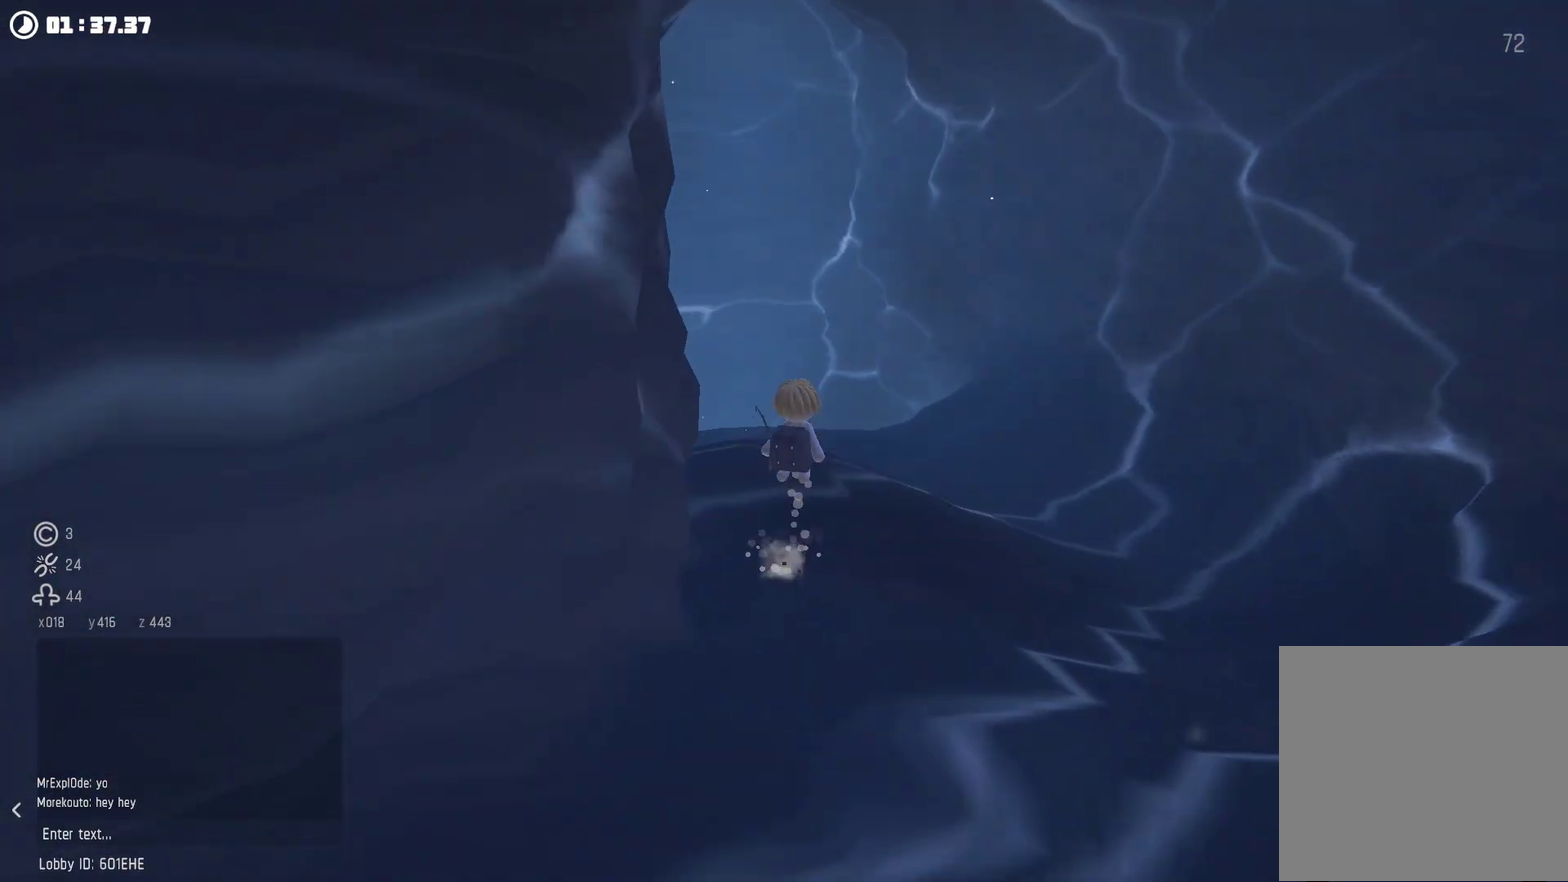
{"buttons": ["R2"], "left_stick": "center", "right_stick": "center", "events": [[34, "A", "up"], [67, "right_stick", "down-left"], [267, "right_stick", "center"], [334, "A", "down"], [467, "A", "up"]]}
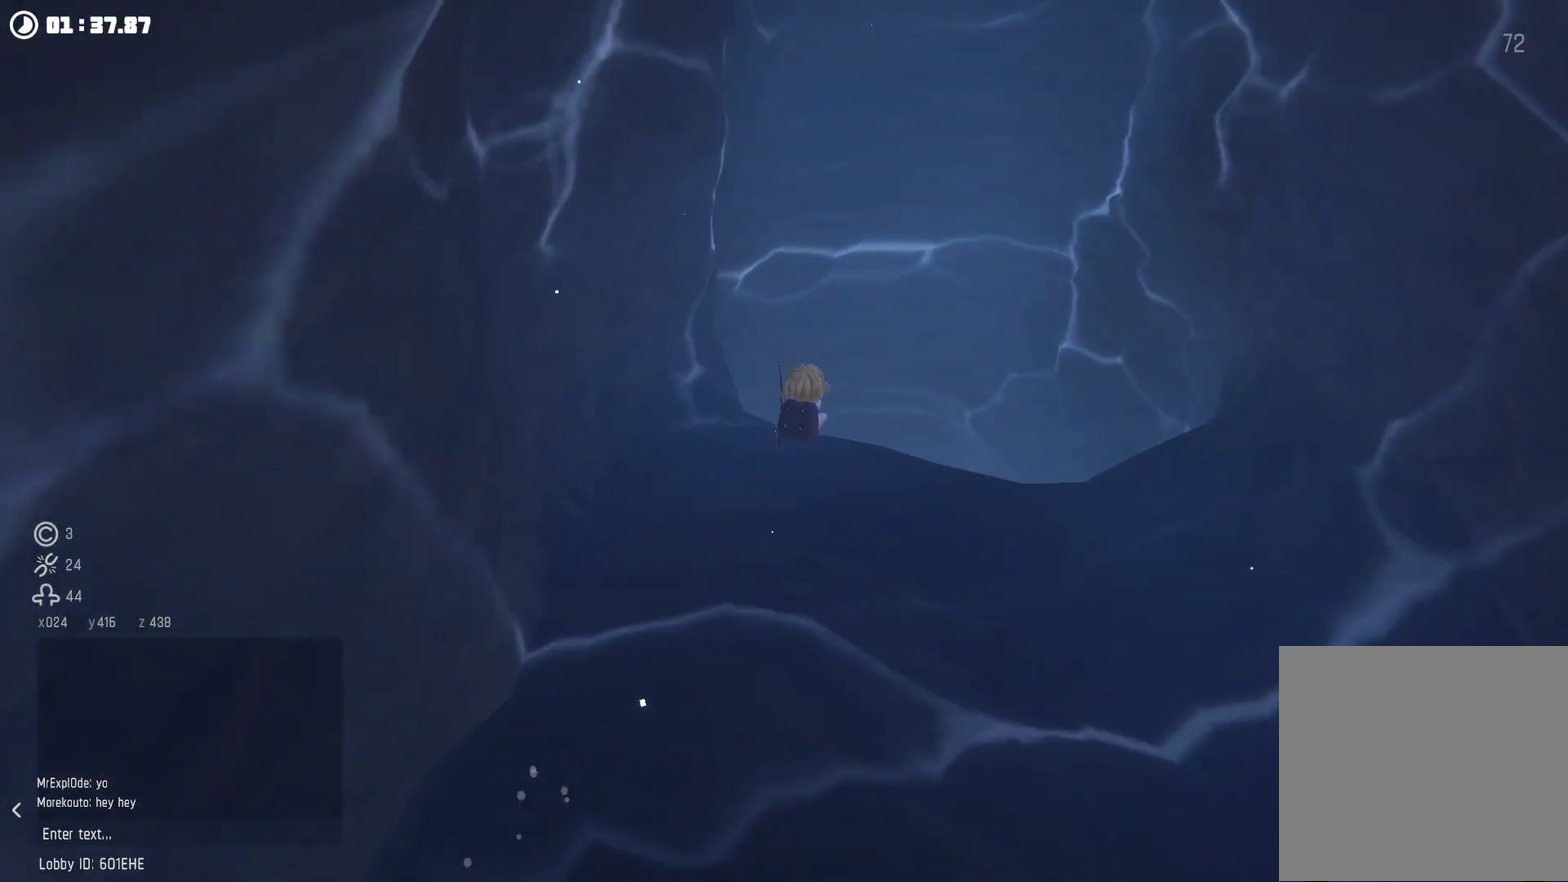
{"buttons": ["A"], "left_stick": "down-right", "right_stick": "center", "events": [[34, "A", "down"], [100, "A", "up"], [167, "R2", "up"], [367, "left_stick", "down-right"], [434, "A", "down"]]}
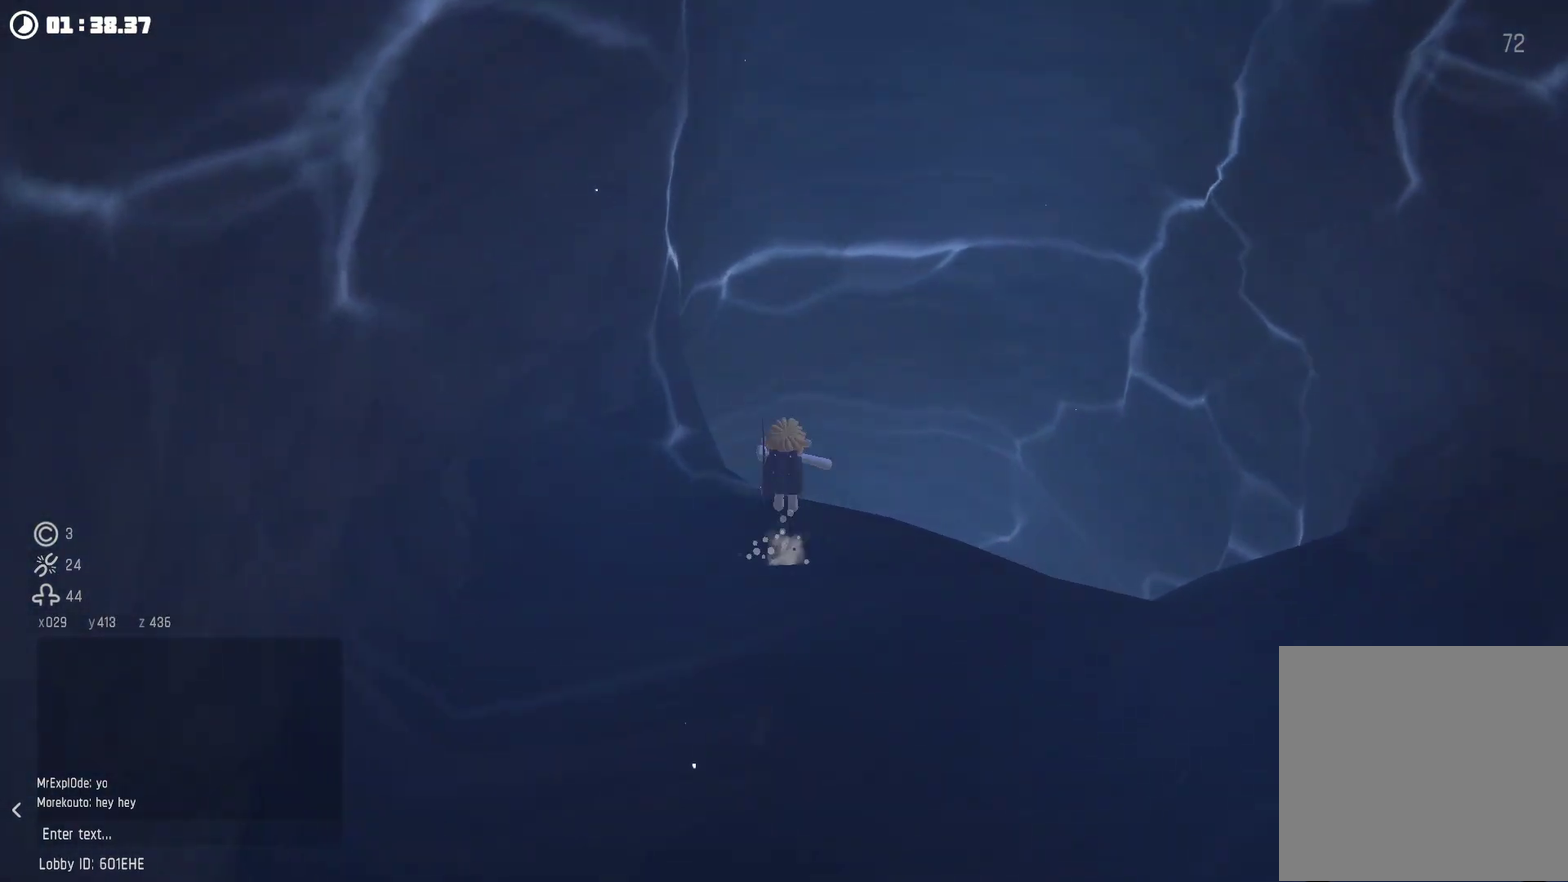
{"buttons": ["A"], "left_stick": "center", "right_stick": "center", "events": [[34, "A", "up"], [100, "R2", "down"], [134, "left_stick", "down"], [234, "R2", "up"], [267, "left_stick", "center"], [500, "A", "down"]]}
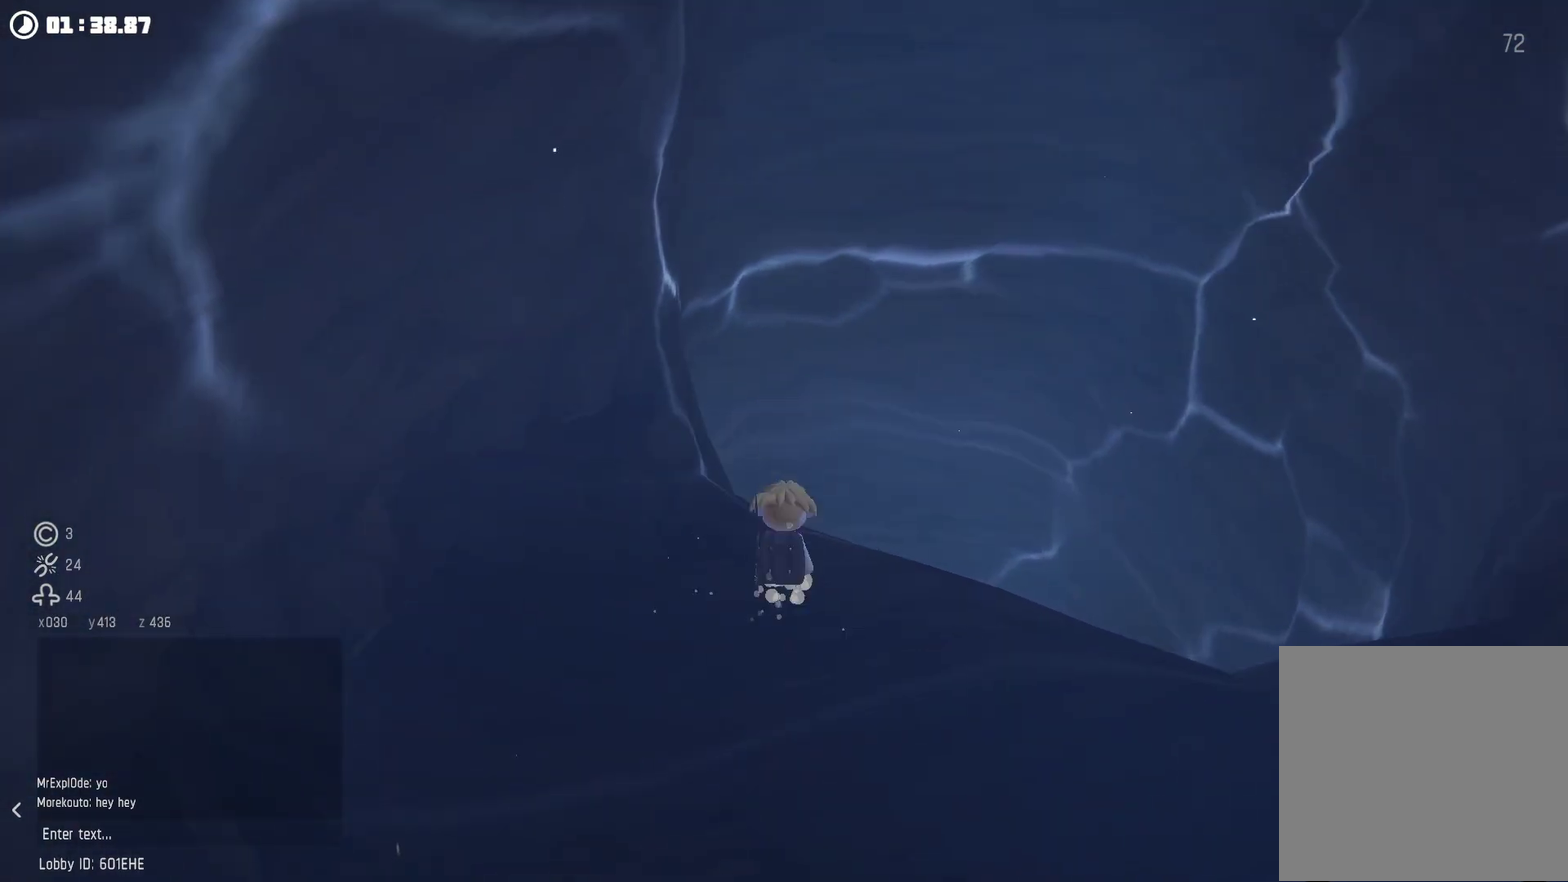
{"buttons": [], "left_stick": "center", "right_stick": "center", "events": [[67, "left_stick", "right"], [300, "R2", "down"], [434, "R2", "up"], [434, "left_stick", "center"], [467, "A", "up"]]}
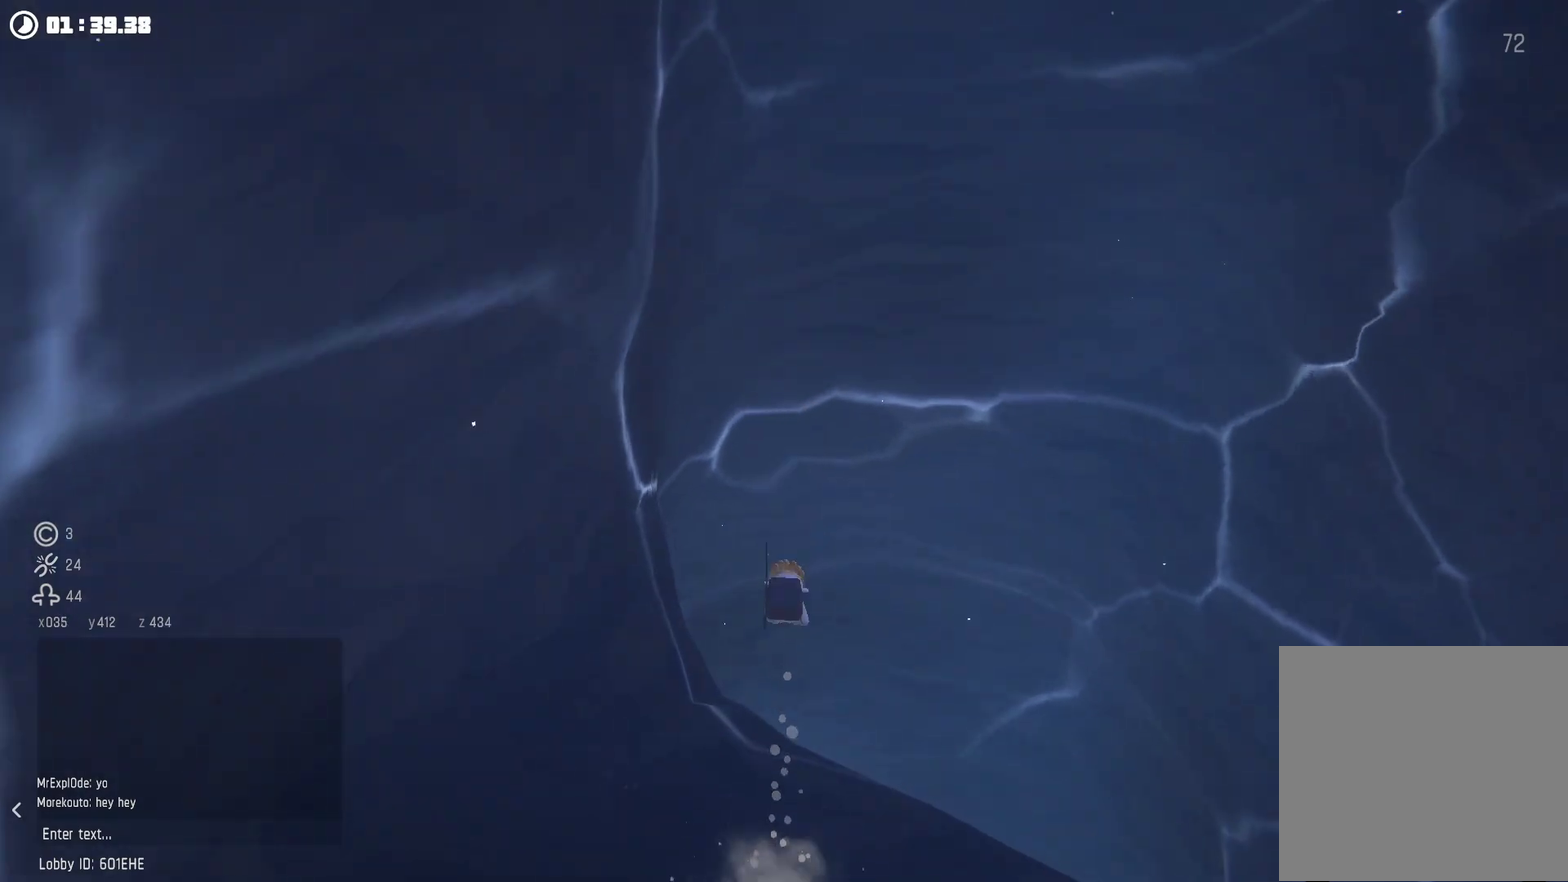
{"buttons": [], "left_stick": "center", "right_stick": "center", "events": [[67, "right_stick", "left"], [300, "right_stick", "up-left"], [434, "right_stick", "center"]]}
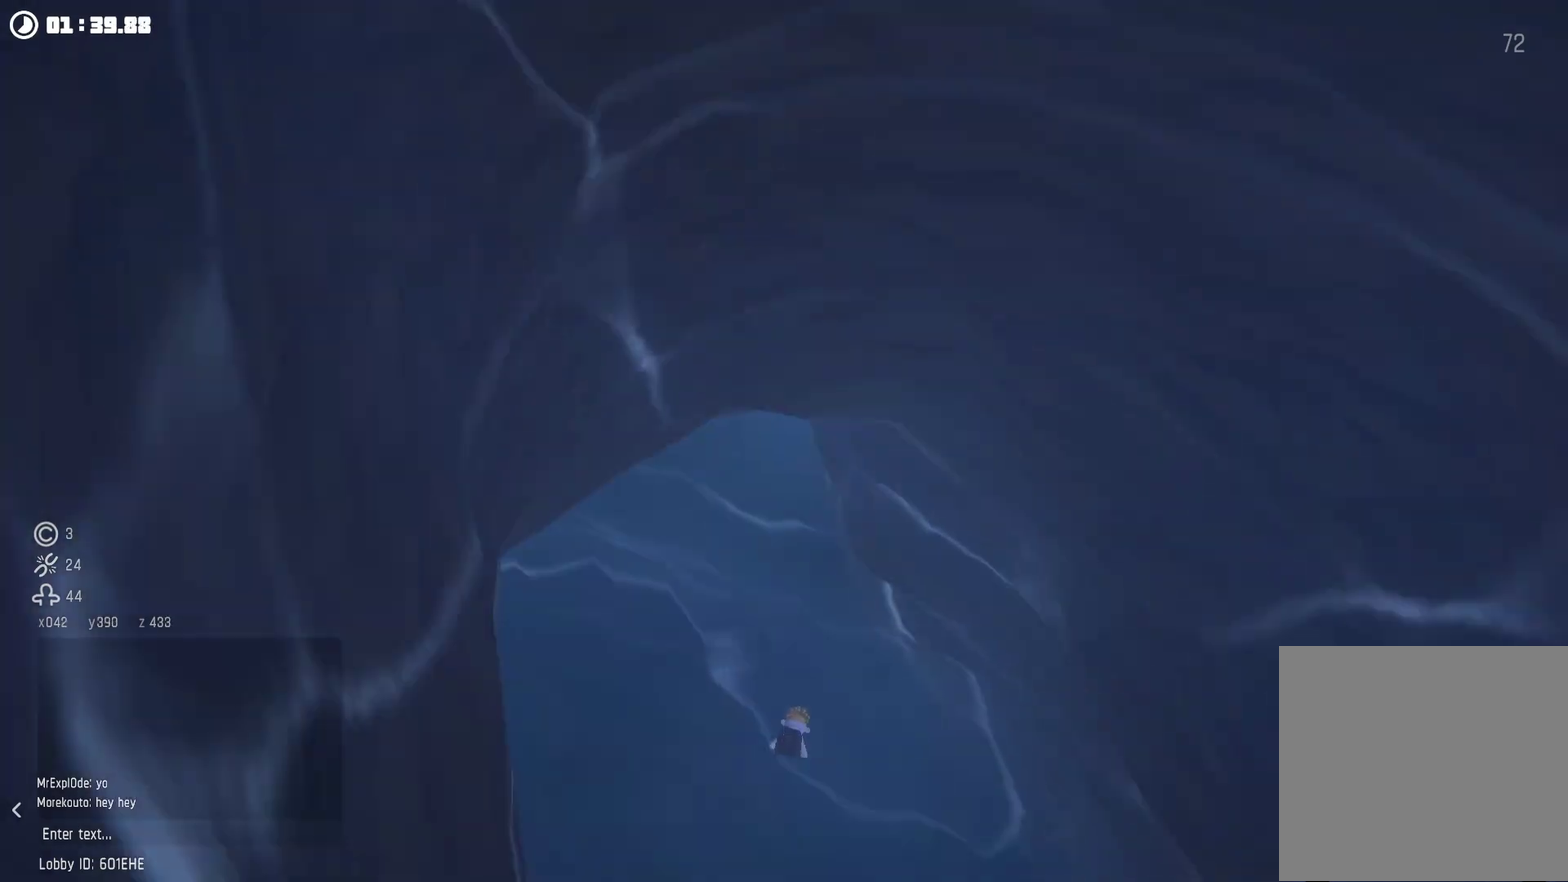
{"buttons": ["R2"], "left_stick": "center", "right_stick": "center", "events": [[234, "R2", "down"]]}
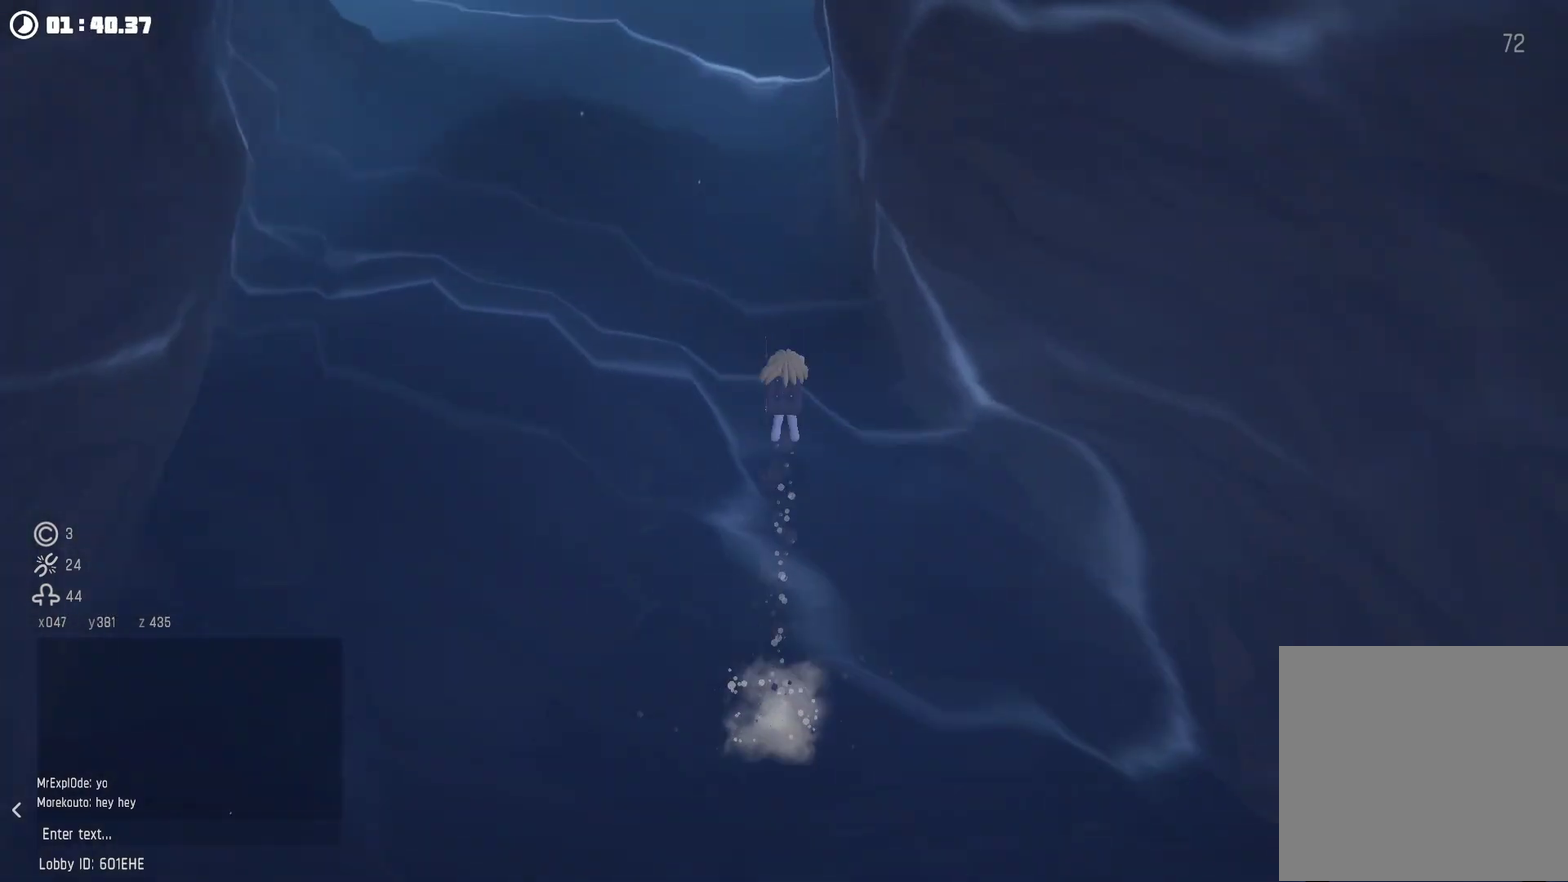
{"buttons": ["A", "R2"], "left_stick": "center", "right_stick": "center", "events": [[67, "right_stick", "up"], [234, "right_stick", "center"], [500, "A", "down"]]}
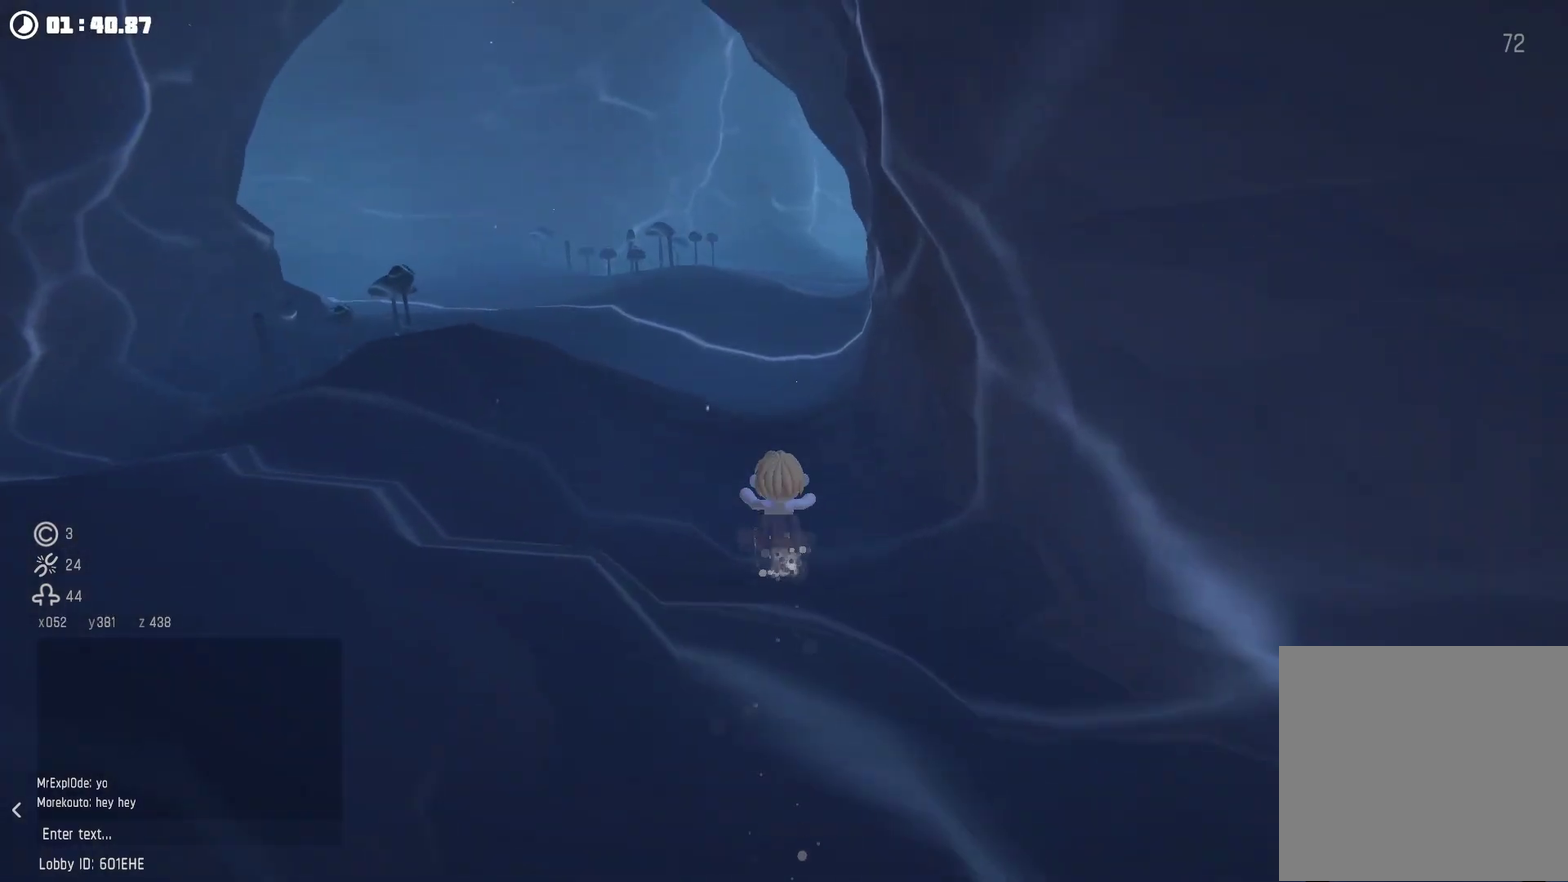
{"buttons": ["A", "R2"], "left_stick": "up-right", "right_stick": "center", "events": [[267, "A", "up"], [334, "A", "down"], [367, "left_stick", "up-right"], [434, "A", "up"], [500, "A", "down"]]}